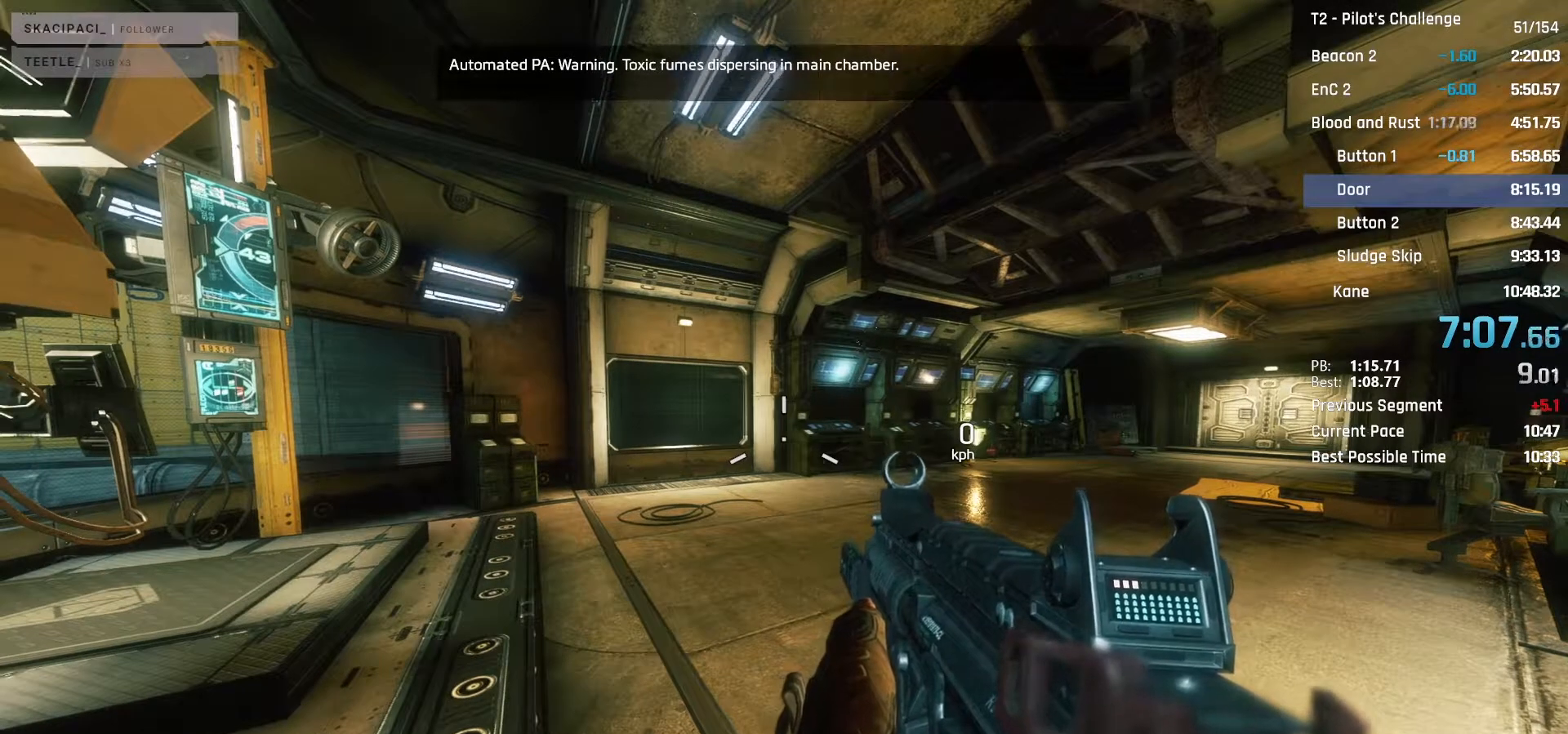
Gameplay with keyboard and mouse; each line is a JSON object with the keys and mouse buttons held at the frame after it. "events" lists presses ("down") and releases ("up") of "1", "2", "3", "4", "5", "a", "alt", "c", "ctrl", "d", "e", "f", "q", "r", "s", "shift", "space", "tab", "v", "w", "x", "z", "mouse_left", "mouse_middle", "mouse_right", "mouse_mb4", "mouse_mb5", "mouse_wheel_up" and "mouse_wheel_down" between this image and that frame as [ms after this image, input, new state], when the widget could be followed in between. "mouse_left", "mouse_middle", "mouse_right", "mouse_mb4", "mouse_mb5", "mouse_wheel_up", "mouse_wheel_down" = the "left", "middle", "right", "mb4", "mb5", "wheel_up", "wheel_down" buttons of the "mouse" list. No other keys are recorded. Not read: mouse_move.
{"keys": [], "mouse": [], "events": []}
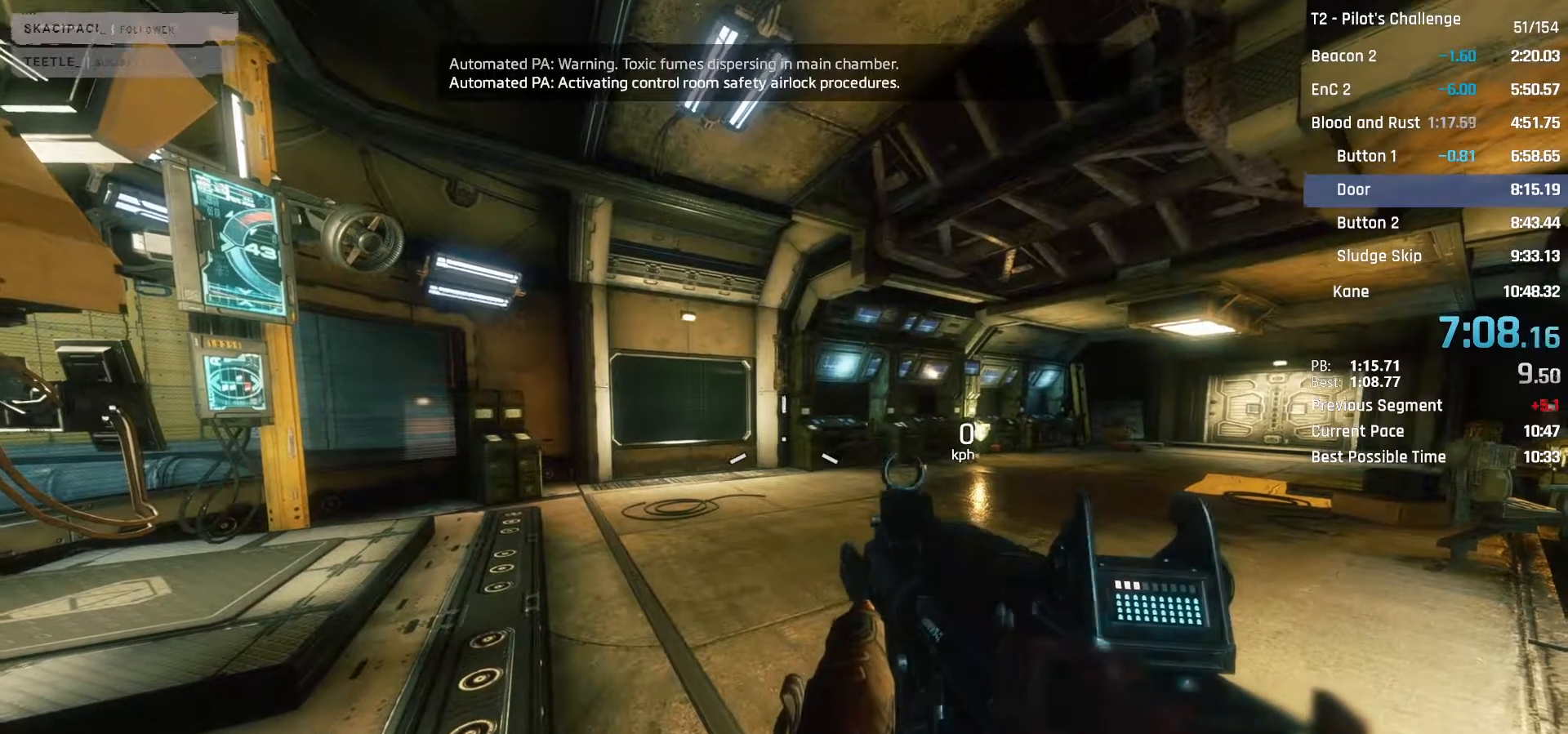
{"keys": ["w"], "mouse": [], "events": [[267, "shift", "down"], [267, "w", "down"], [467, "shift", "up"]]}
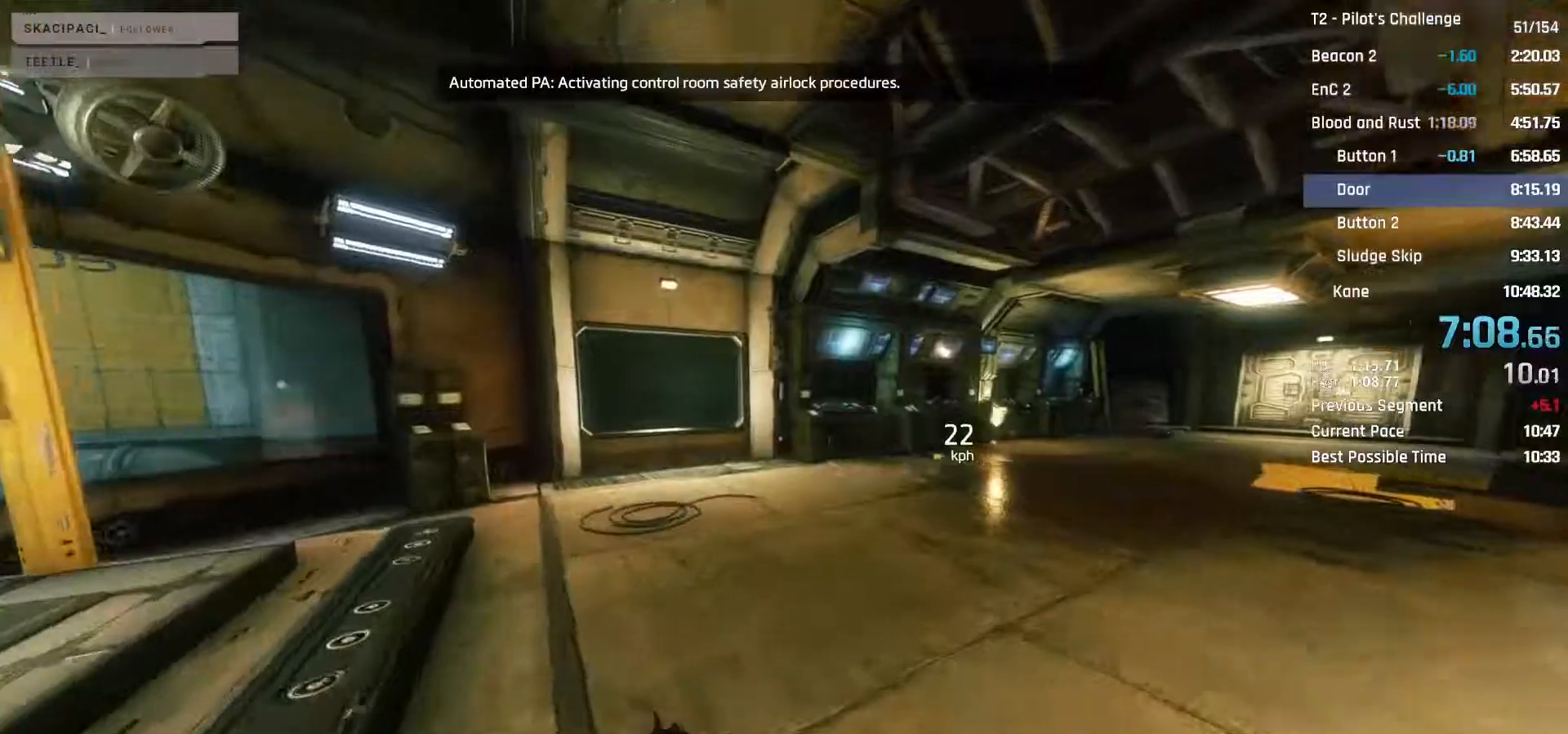
{"keys": ["d"], "mouse": ["mb4"], "events": [[50, "space", "down"], [200, "space", "up"], [233, "mouse_mb4", "down"], [233, "w", "up"], [433, "d", "down"]]}
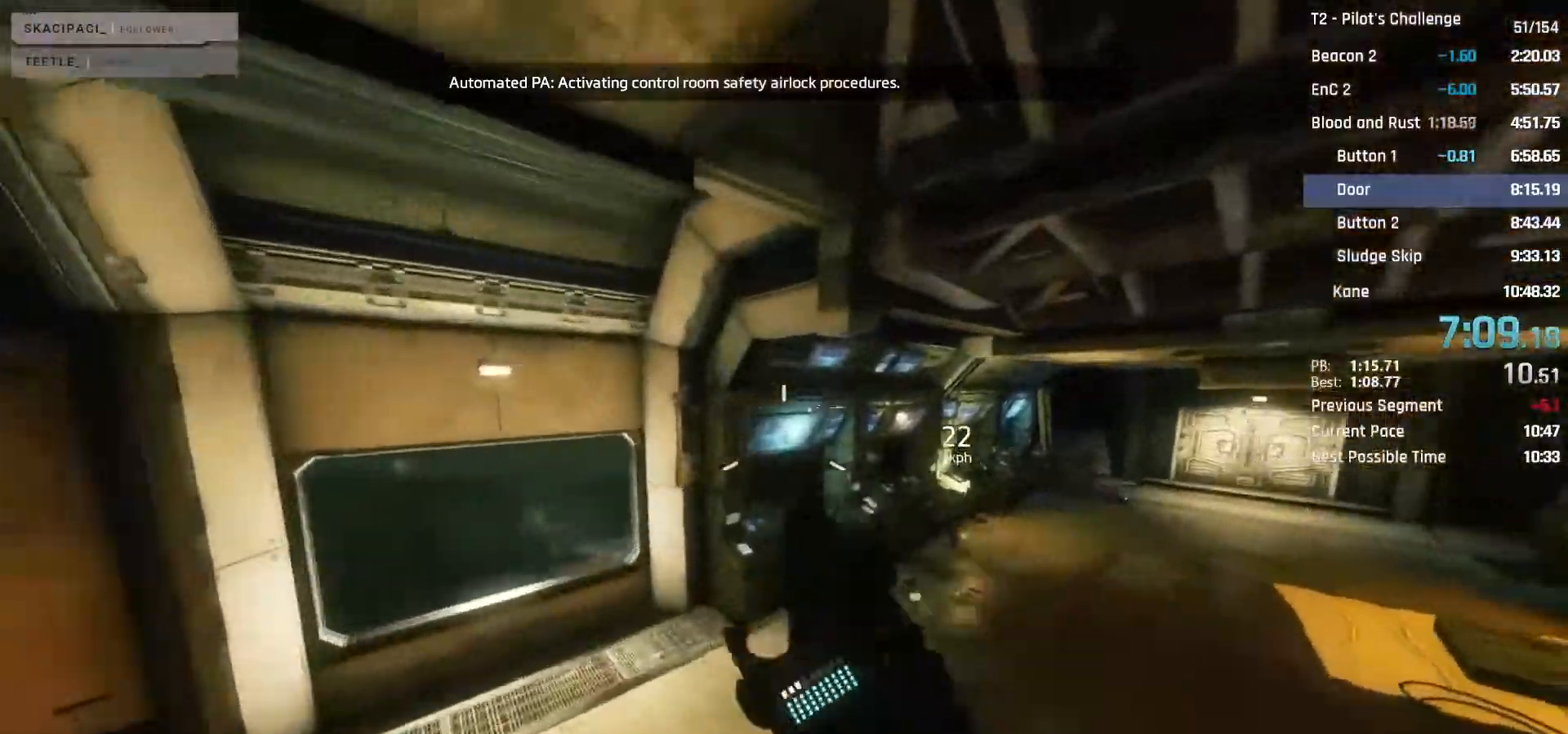
{"keys": ["d"], "mouse": ["mb4"], "events": []}
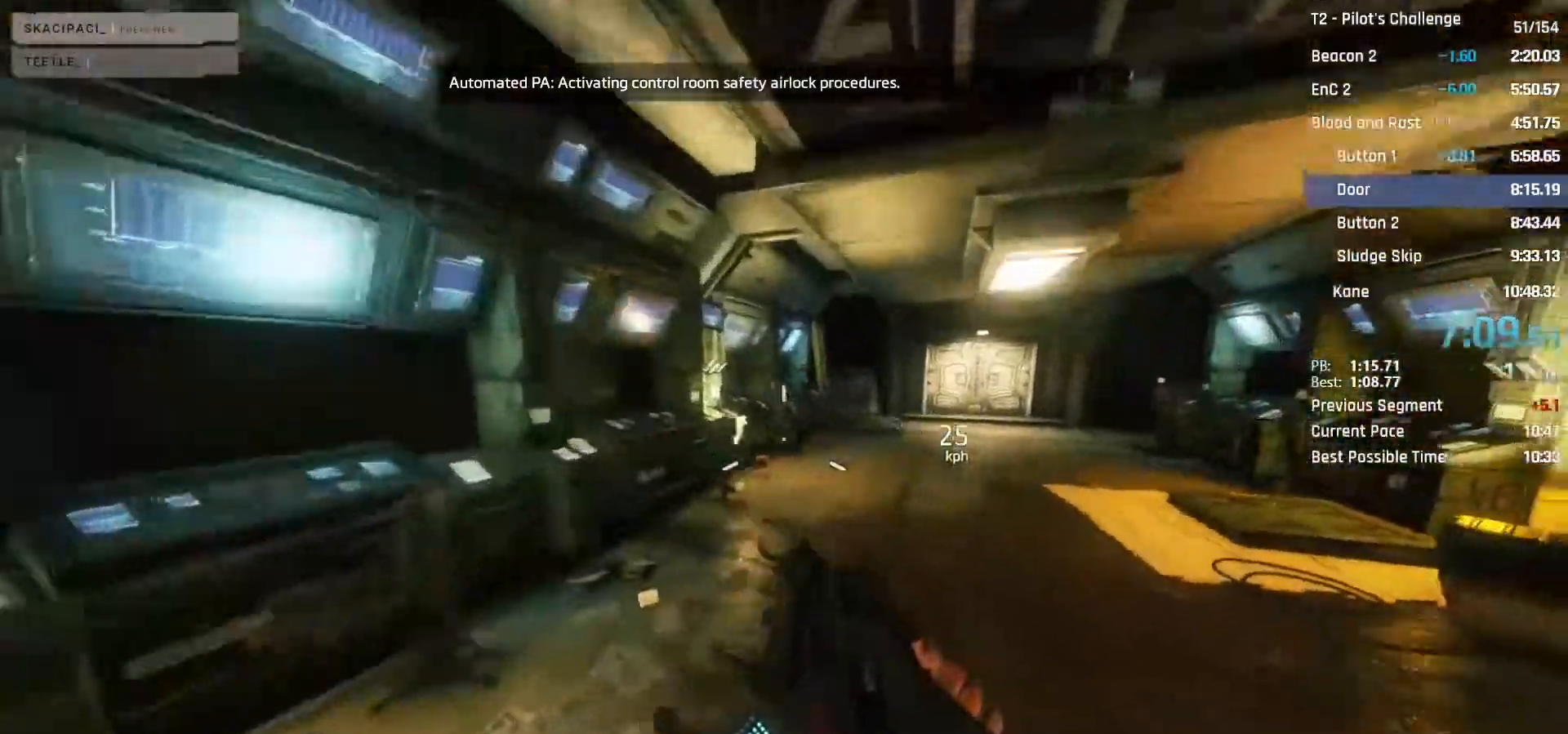
{"keys": [], "mouse": ["mb4"], "events": [[183, "space", "down"], [317, "space", "up"], [417, "d", "up"]]}
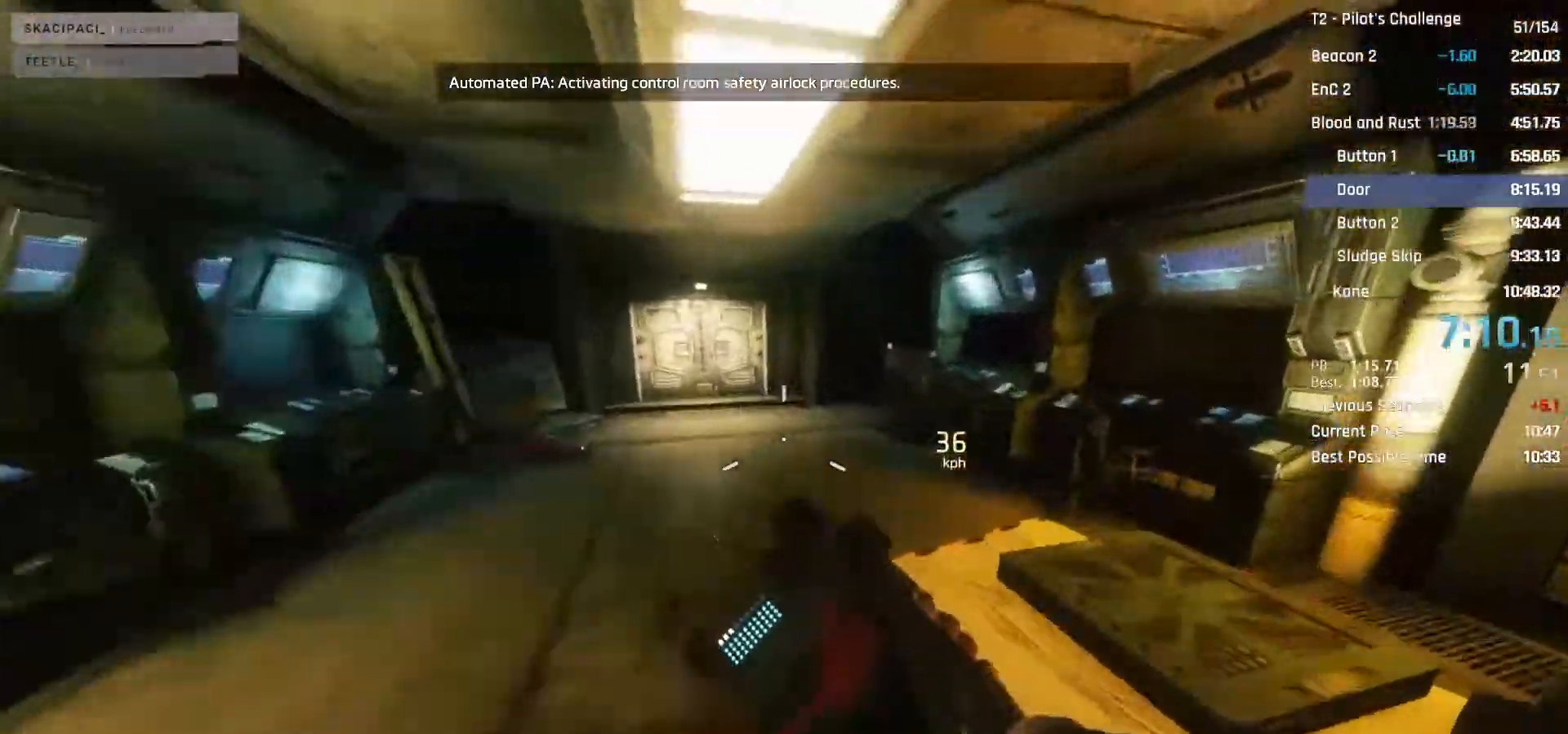
{"keys": ["a"], "mouse": ["mb4"], "events": [[200, "a", "down"]]}
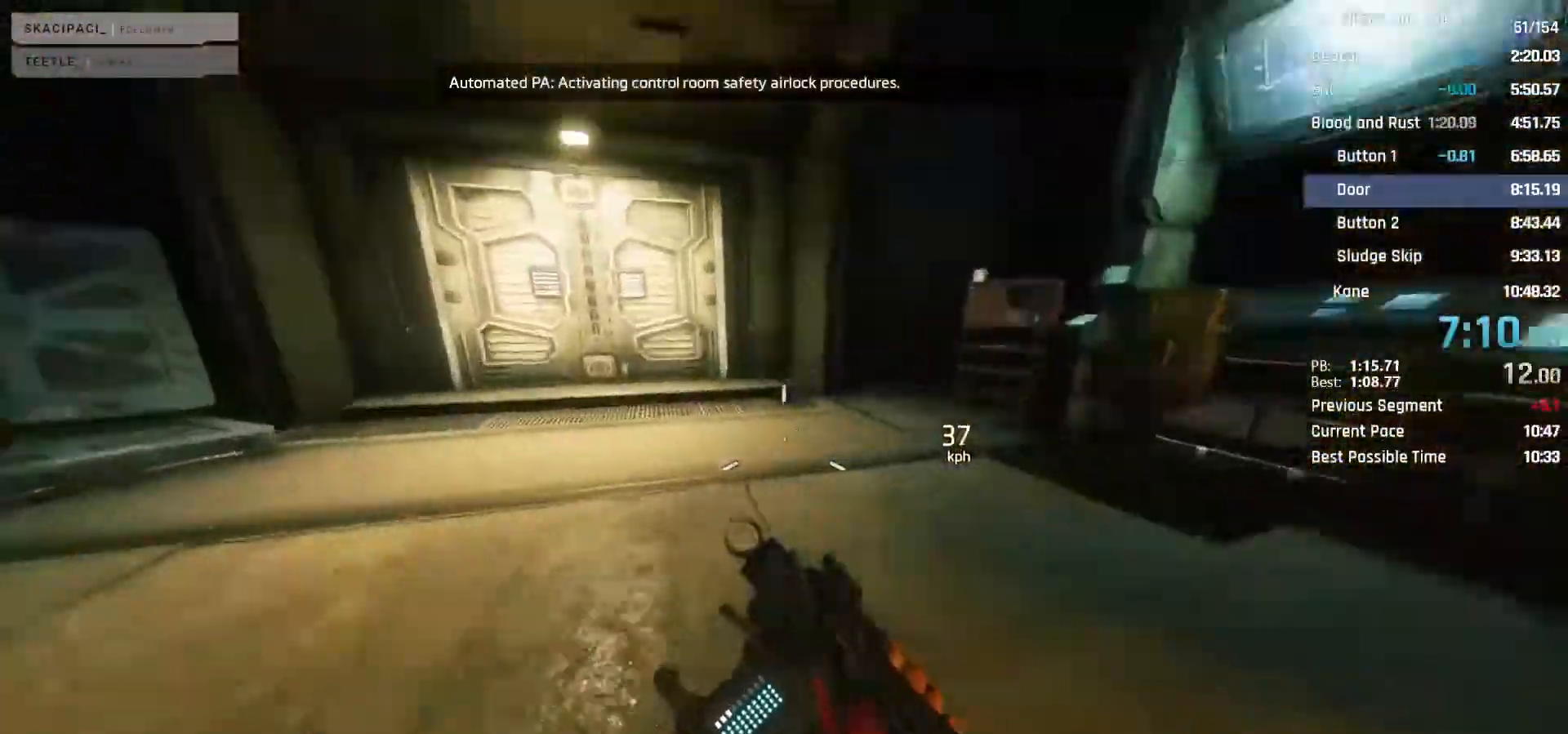
{"keys": [], "mouse": ["mb4"], "events": [[17, "space", "down"], [167, "space", "up"], [483, "a", "up"]]}
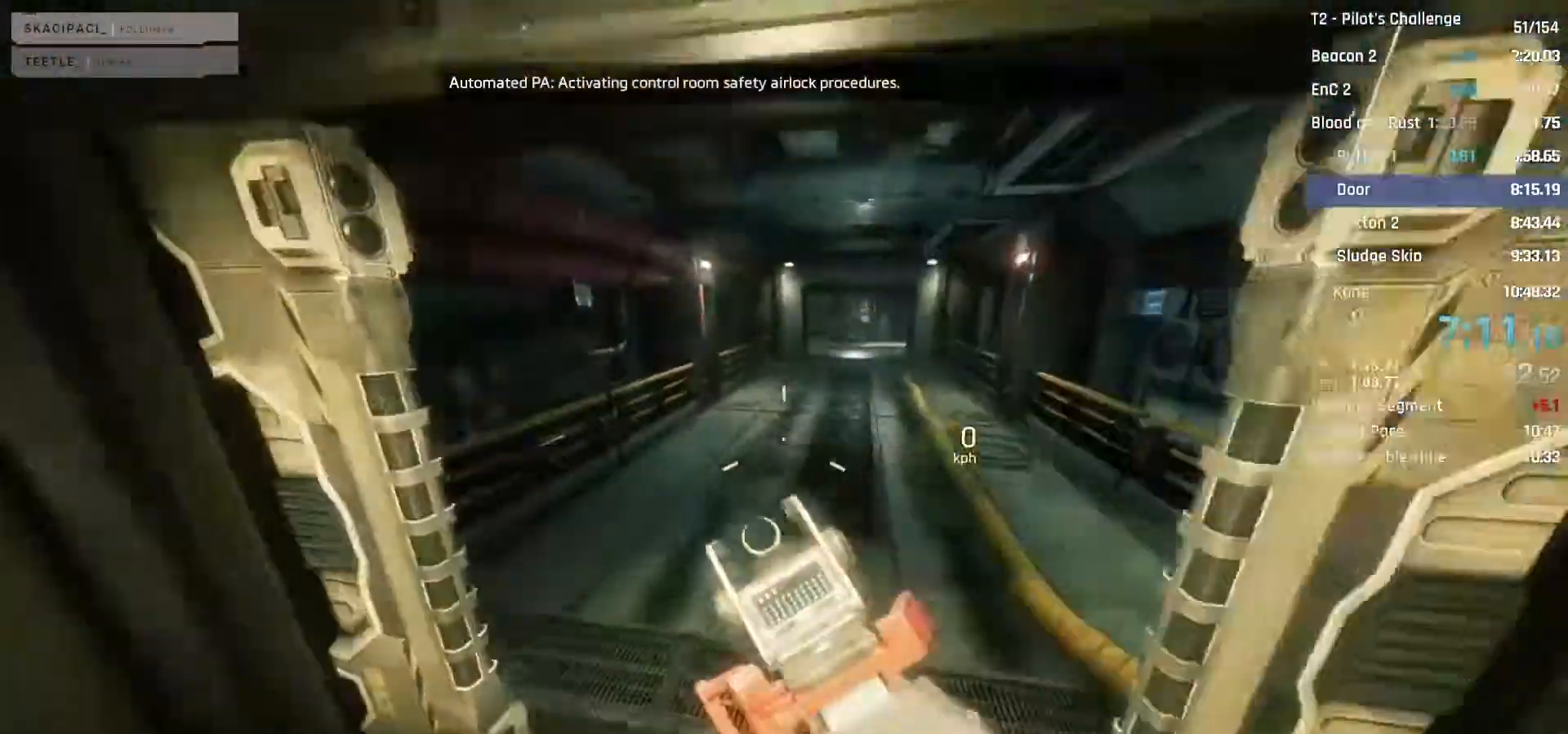
{"keys": ["d", "space"], "mouse": ["mb4"], "events": [[133, "d", "down"], [417, "space", "down"]]}
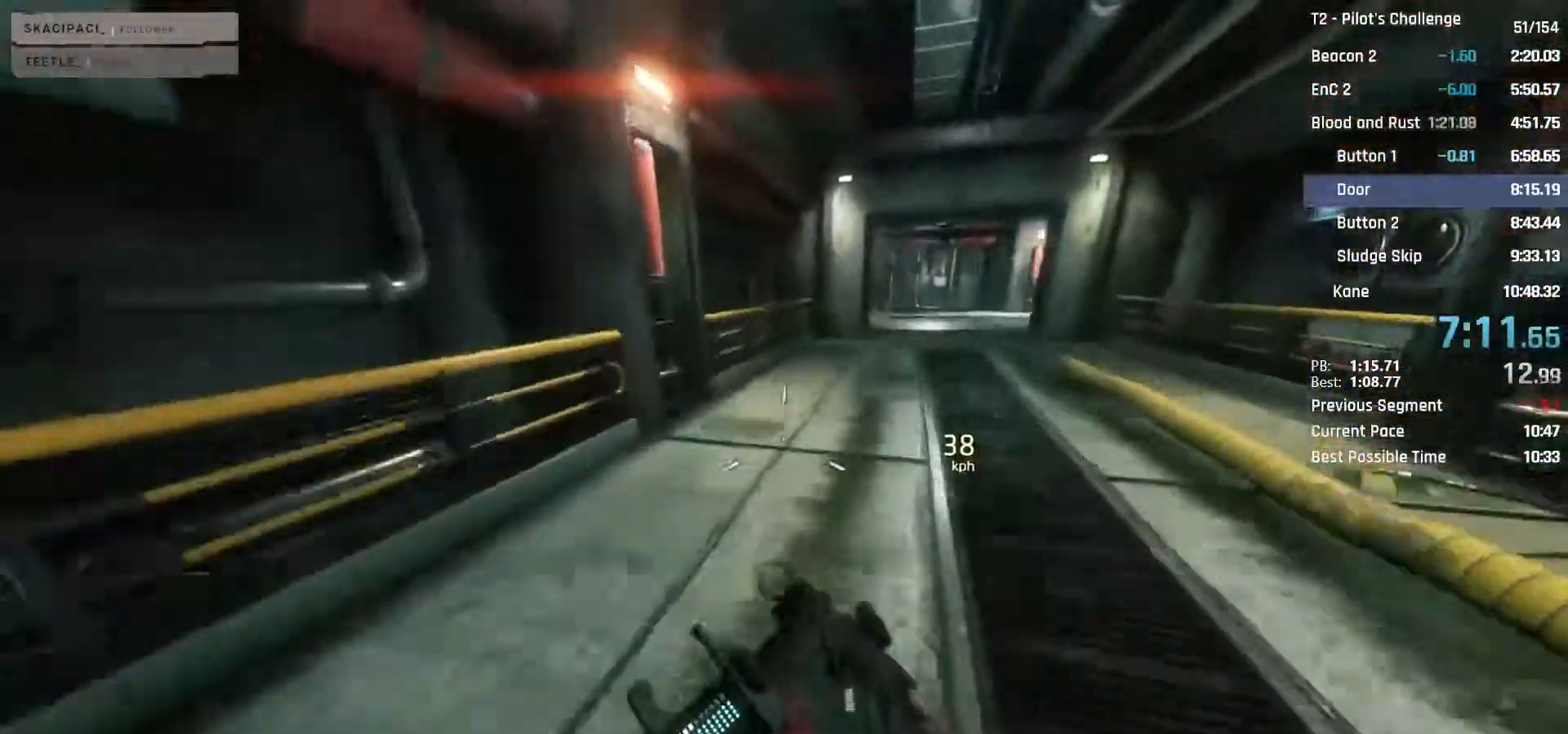
{"keys": ["d"], "mouse": ["mb4"], "events": [[50, "space", "up"]]}
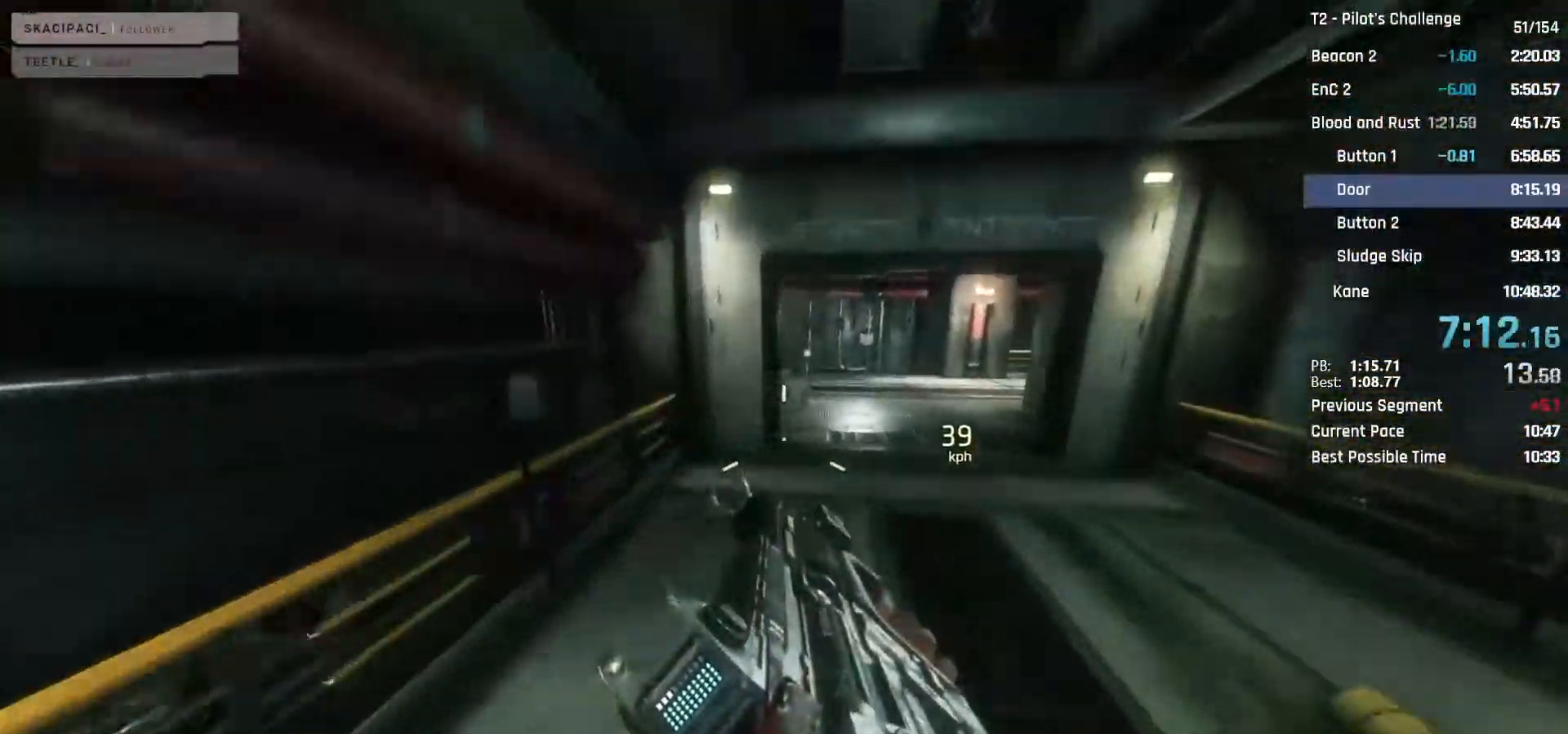
{"keys": ["d"], "mouse": ["mb4"], "events": [[250, "space", "down"], [400, "space", "up"]]}
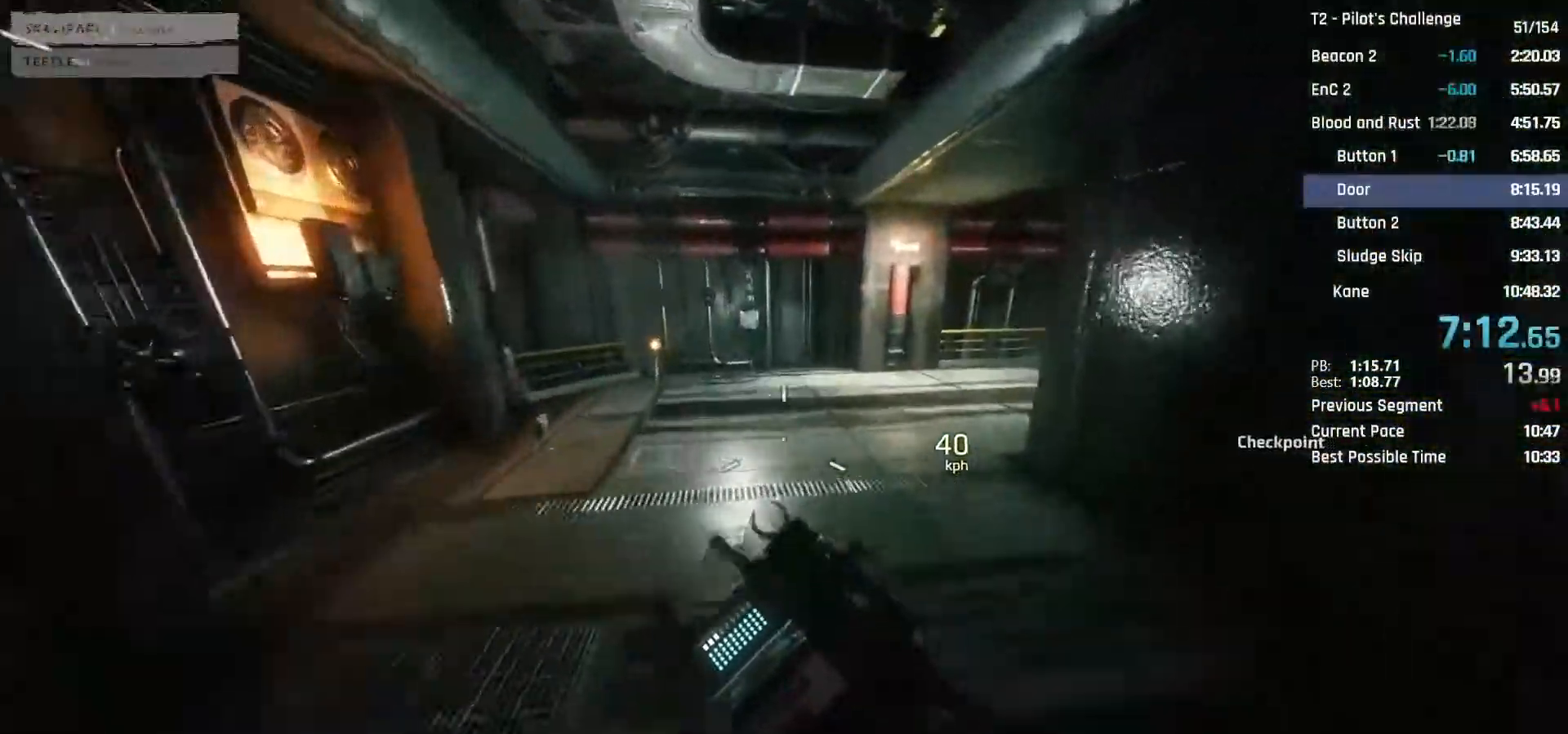
{"keys": ["d"], "mouse": ["mb4"], "events": []}
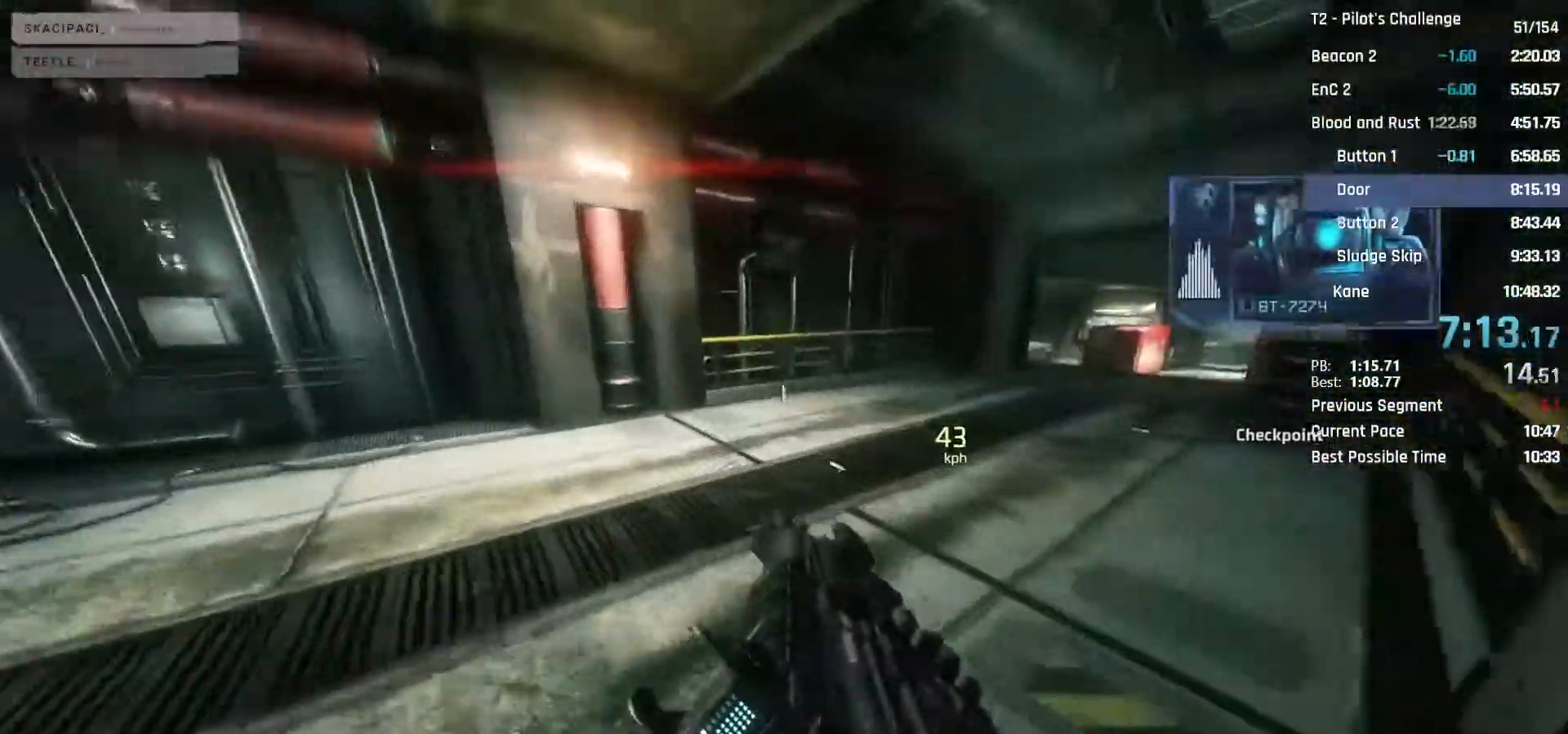
{"keys": ["d"], "mouse": ["mb4"], "events": [[150, "space", "down"], [200, "w", "down"], [233, "space", "up"], [283, "w", "up"]]}
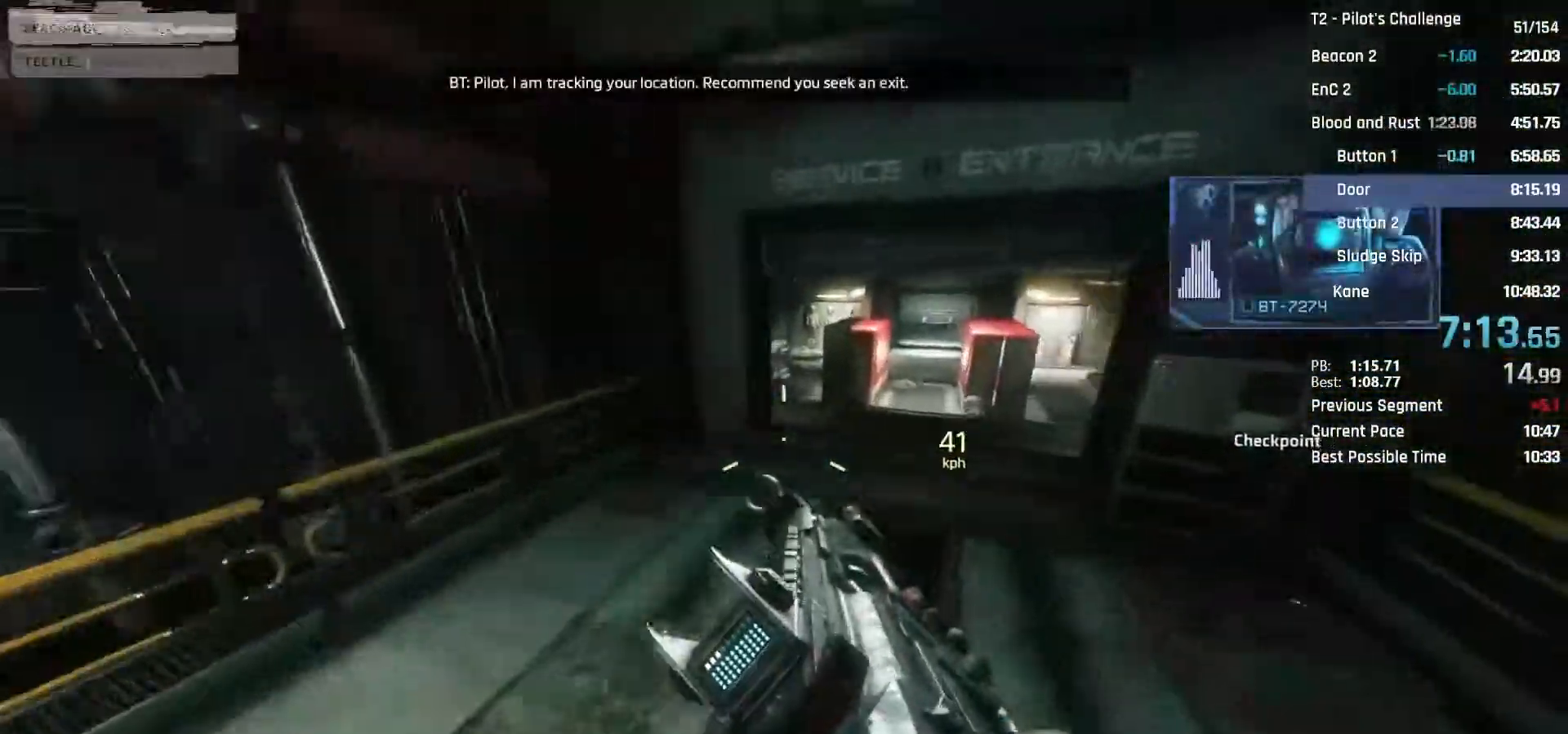
{"keys": ["a"], "mouse": ["mb4"], "events": [[350, "a", "down"], [350, "d", "up"]]}
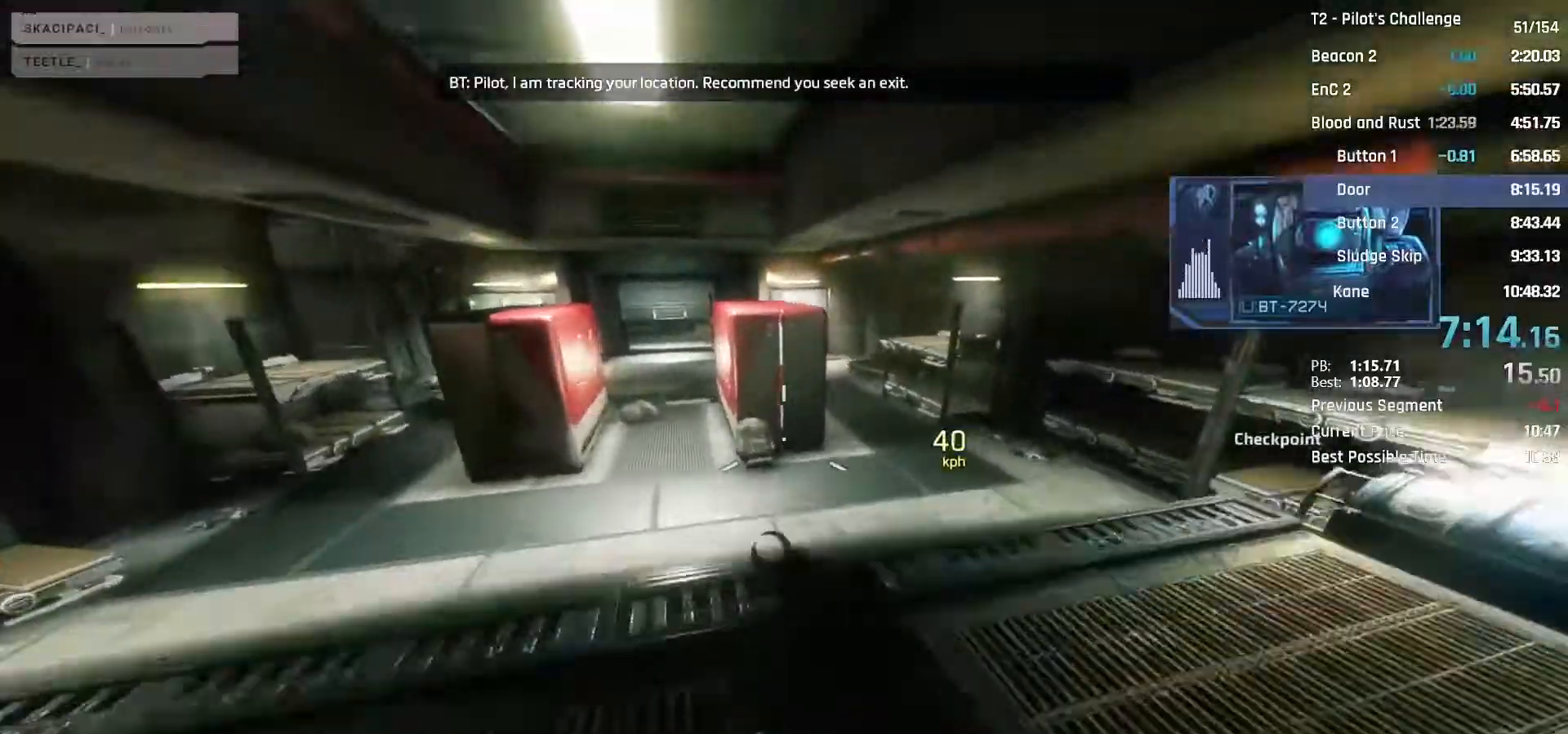
{"keys": ["a"], "mouse": ["mb4"], "events": [[33, "space", "down"], [183, "space", "up"]]}
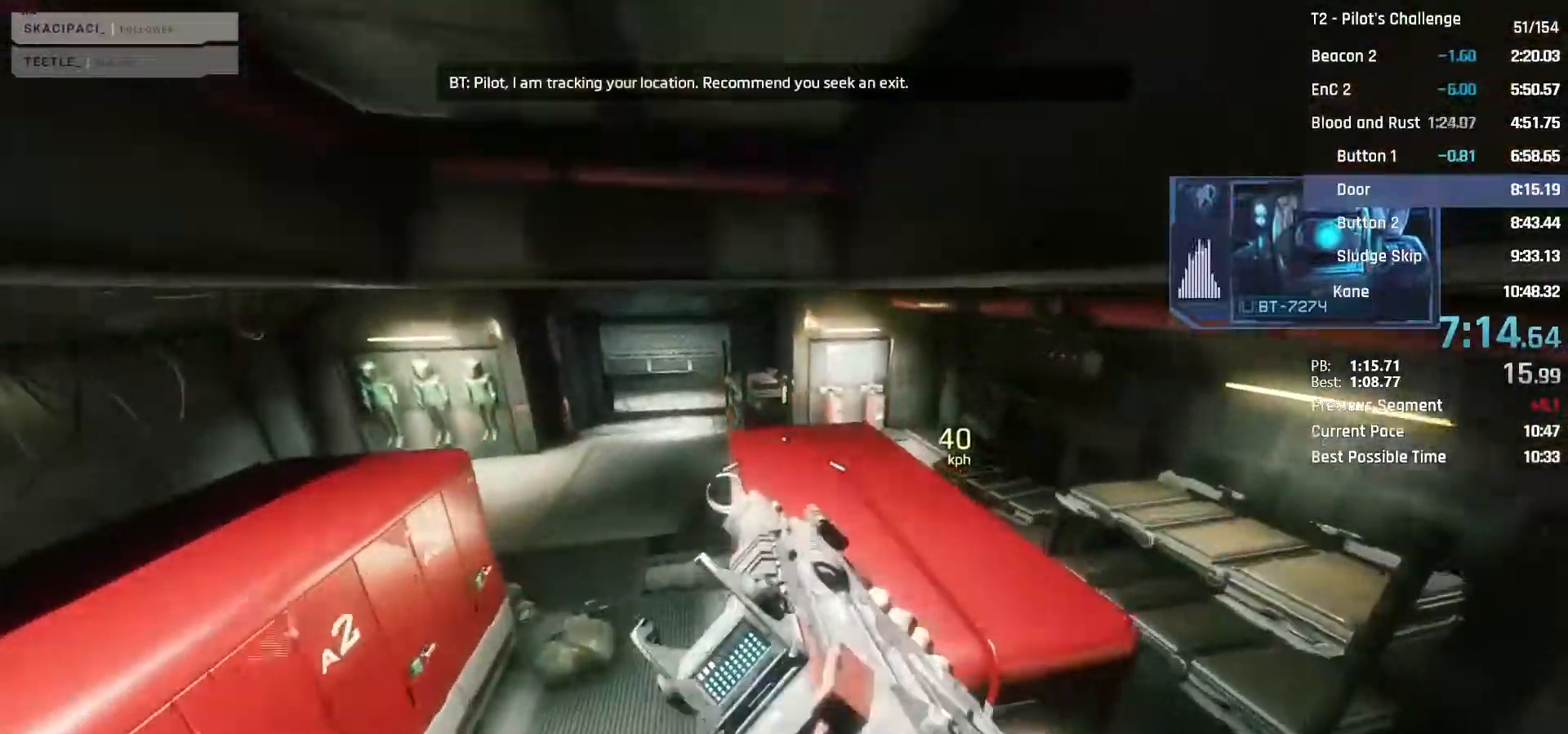
{"keys": ["a"], "mouse": ["mb4"], "events": []}
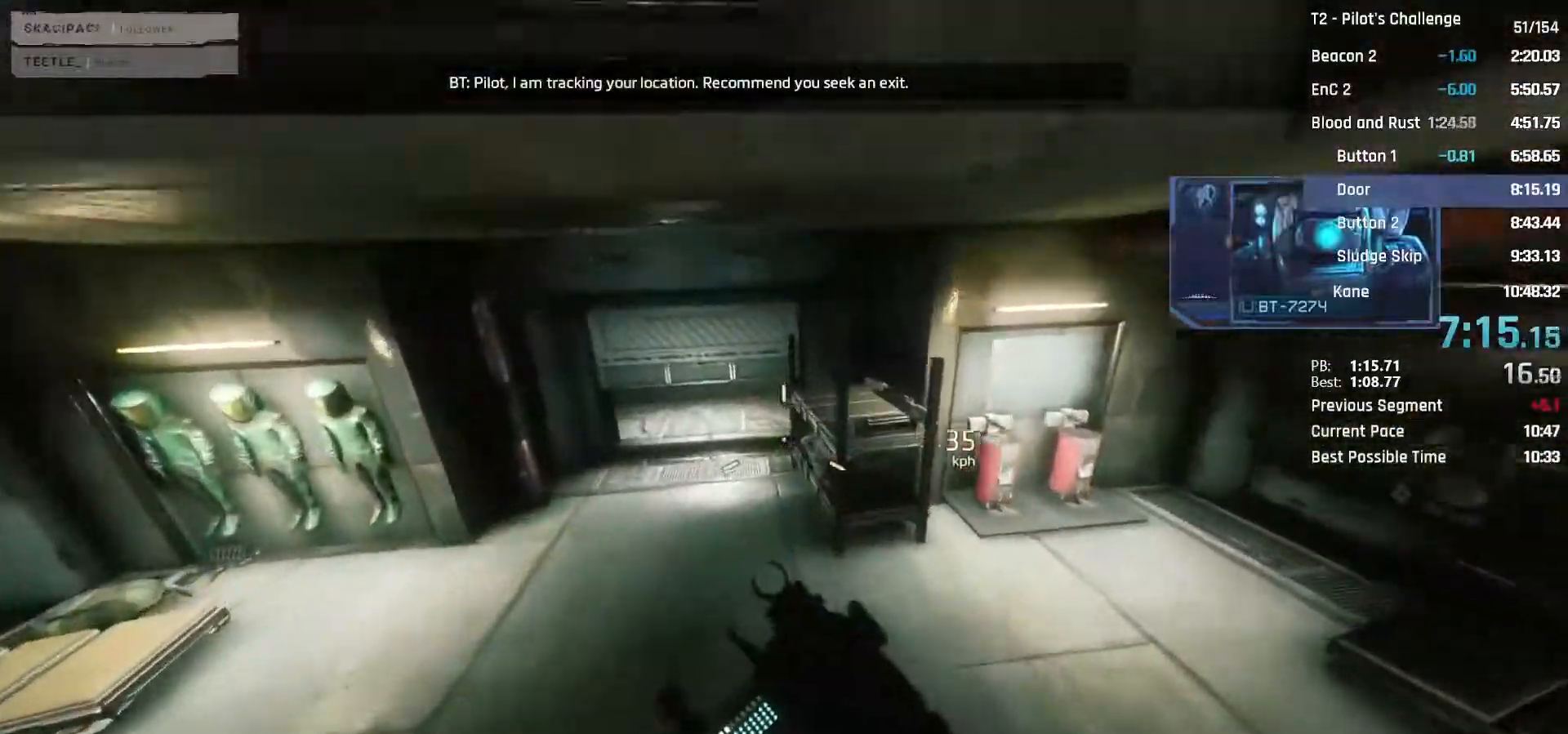
{"keys": ["a"], "mouse": ["mb4"], "events": []}
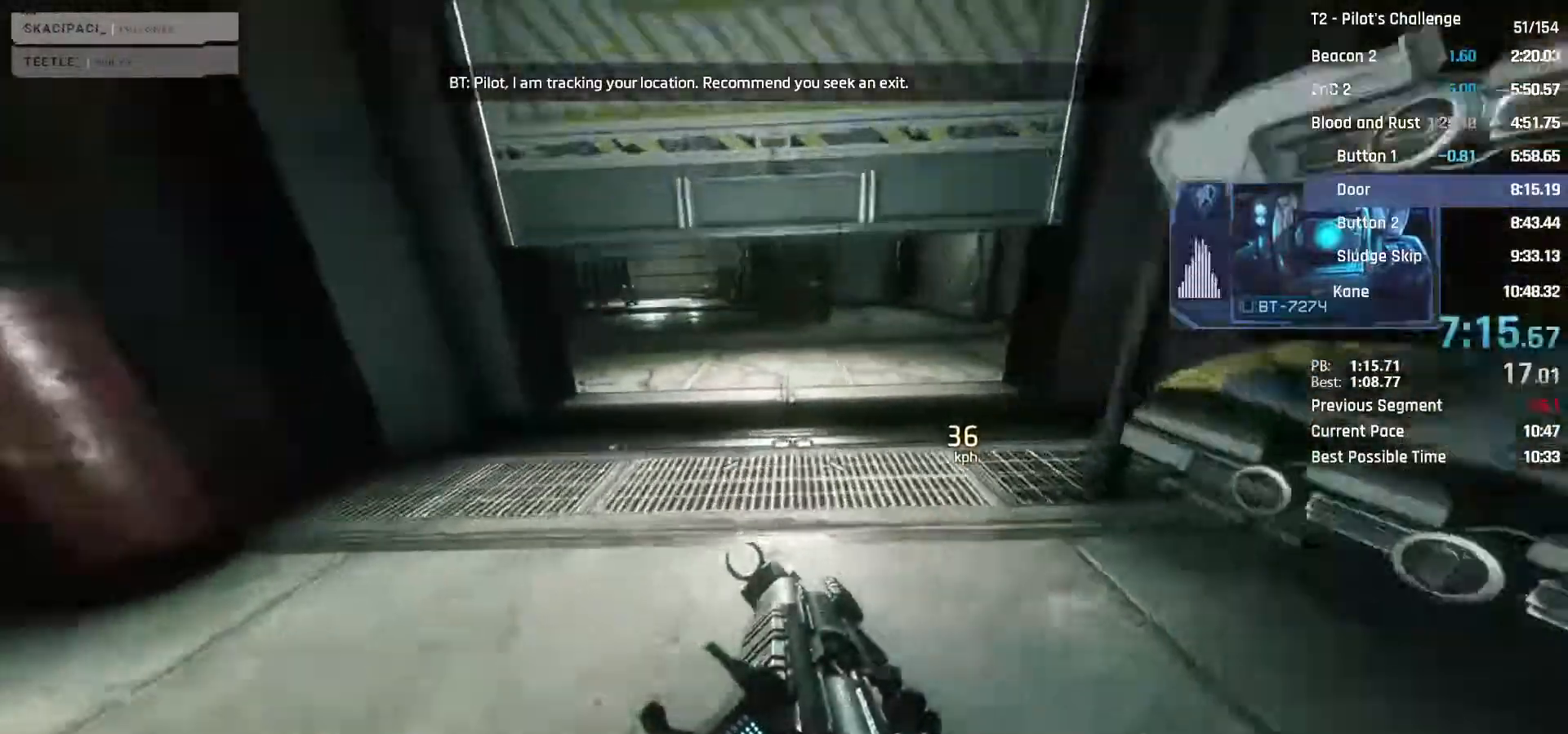
{"keys": ["a", "space"], "mouse": ["mb4"], "events": [[417, "space", "down"]]}
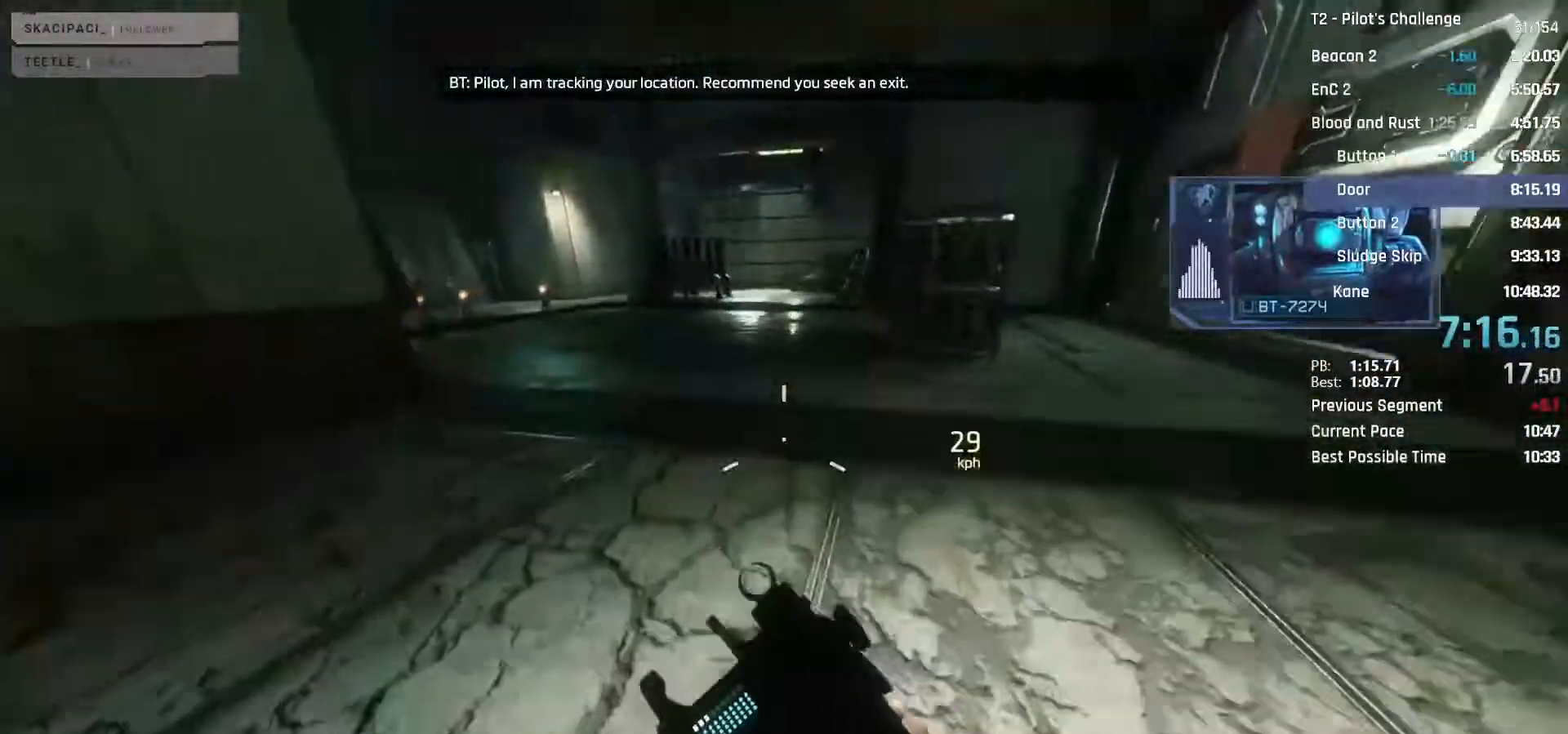
{"keys": ["w"], "mouse": ["mb4"], "events": [[100, "space", "up"], [250, "a", "up"], [283, "w", "down"]]}
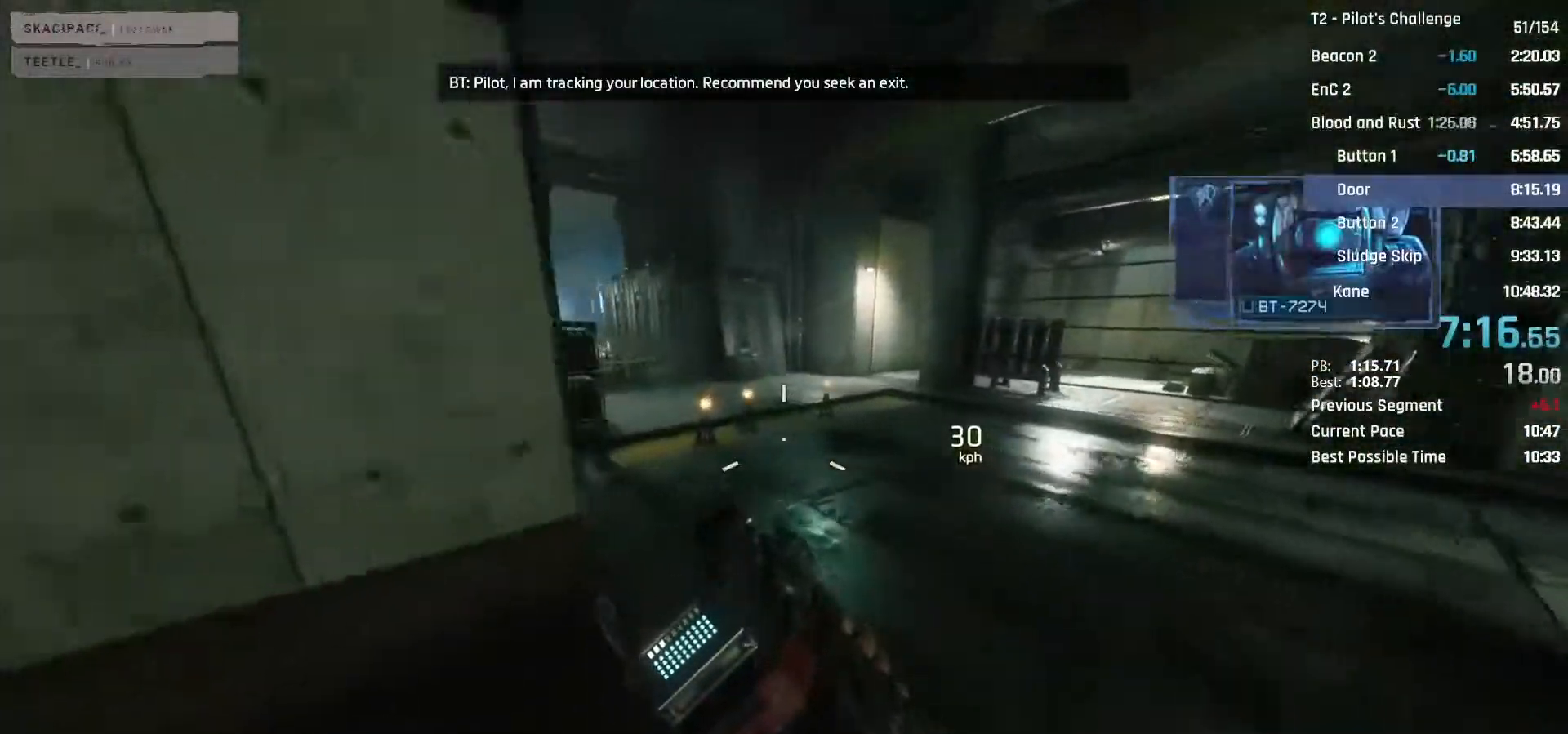
{"keys": ["a"], "mouse": [], "events": [[67, "space", "down"], [217, "a", "down"], [217, "space", "up"], [250, "w", "up"], [350, "mouse_mb4", "up"]]}
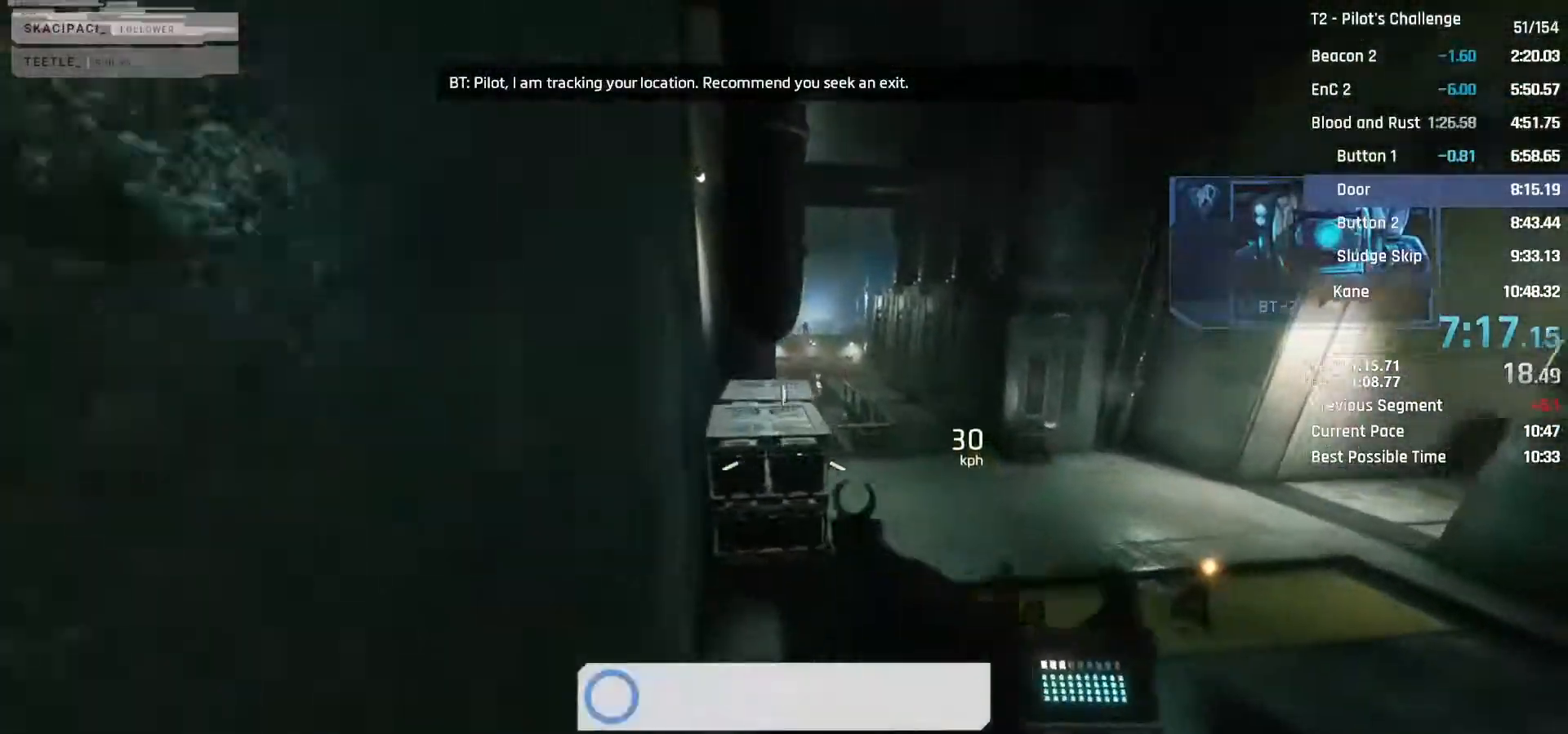
{"keys": ["w"], "mouse": [], "events": [[83, "w", "down"], [367, "a", "up"], [417, "space", "down"], [500, "space", "up"]]}
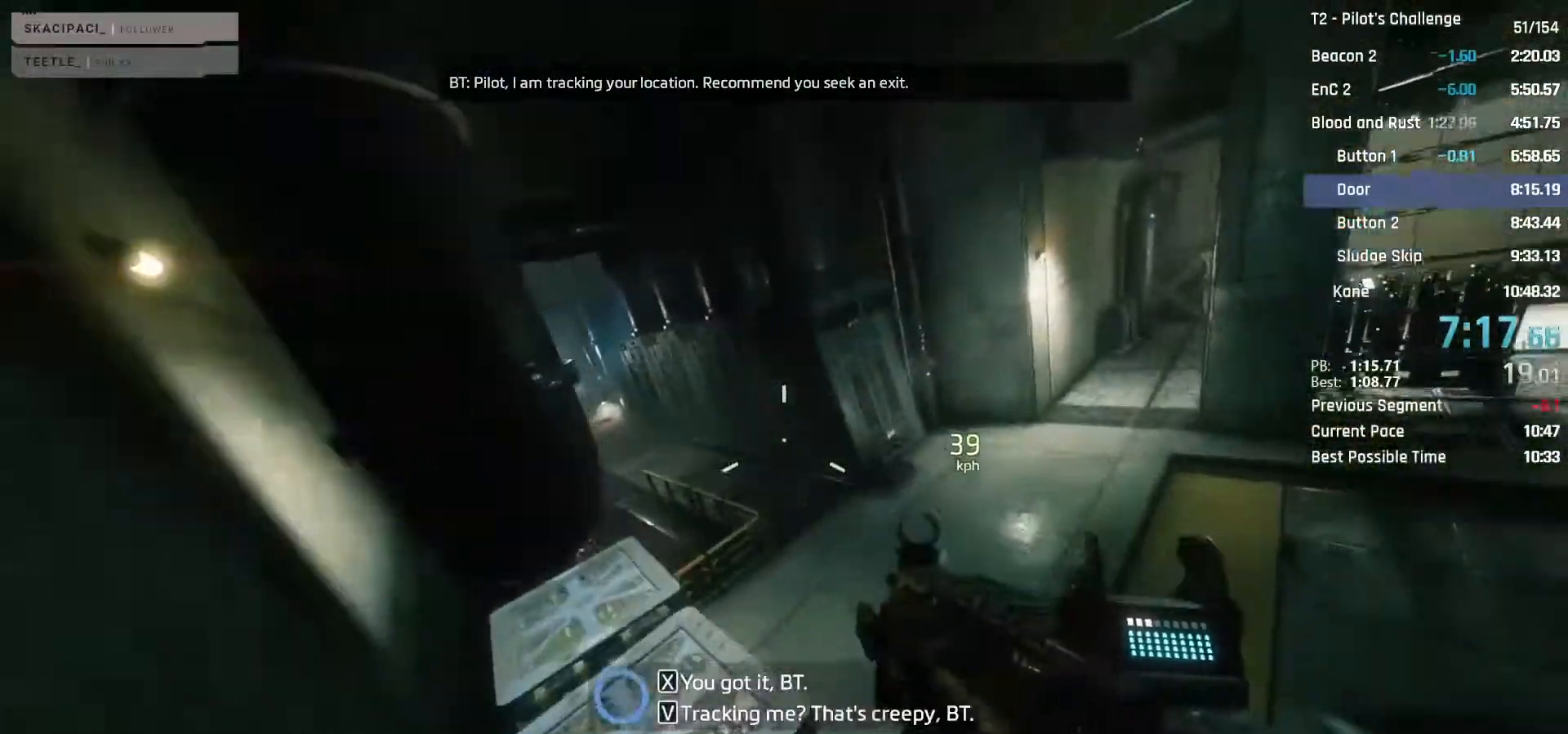
{"keys": ["w"], "mouse": [], "events": []}
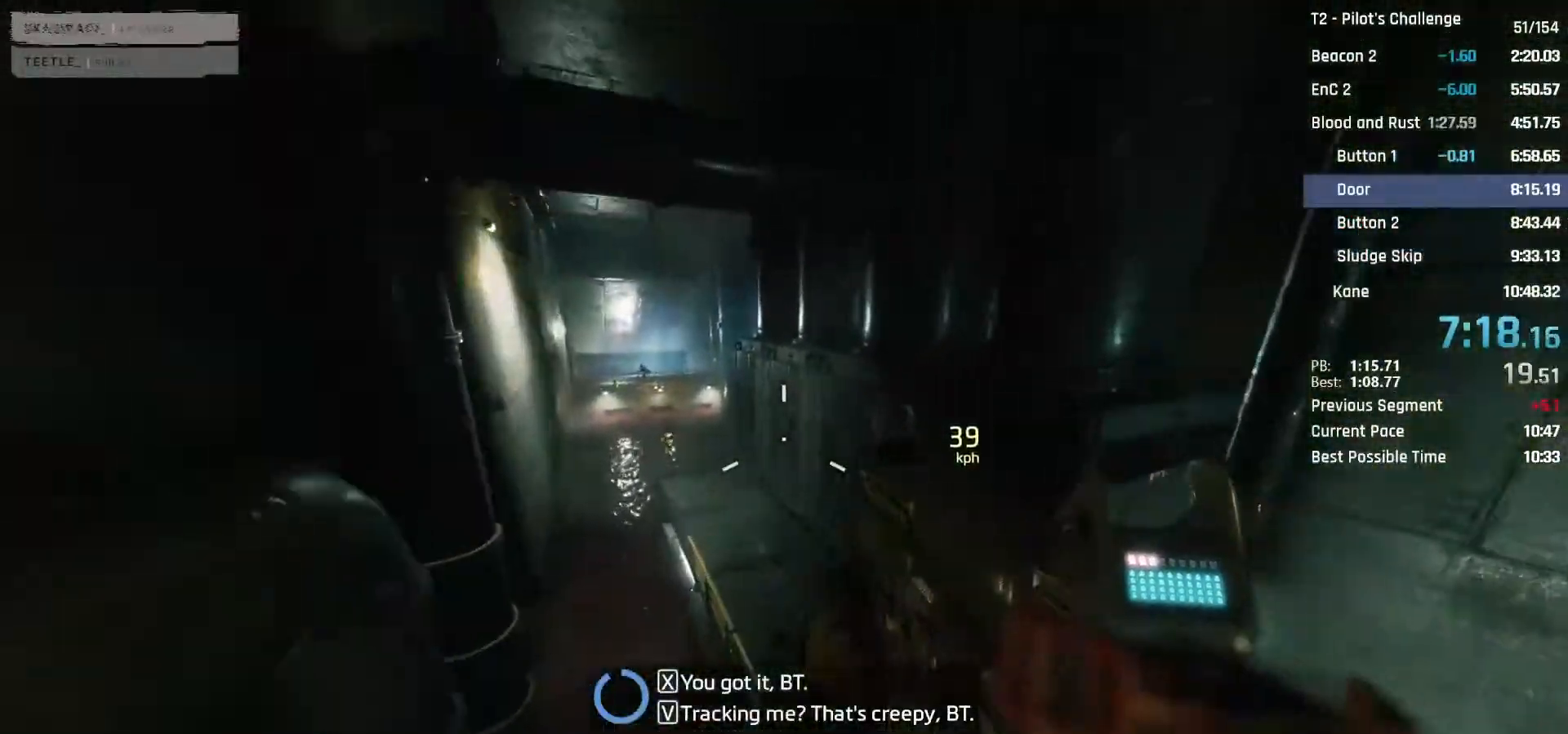
{"keys": ["space", "w"], "mouse": [], "events": [[483, "space", "down"]]}
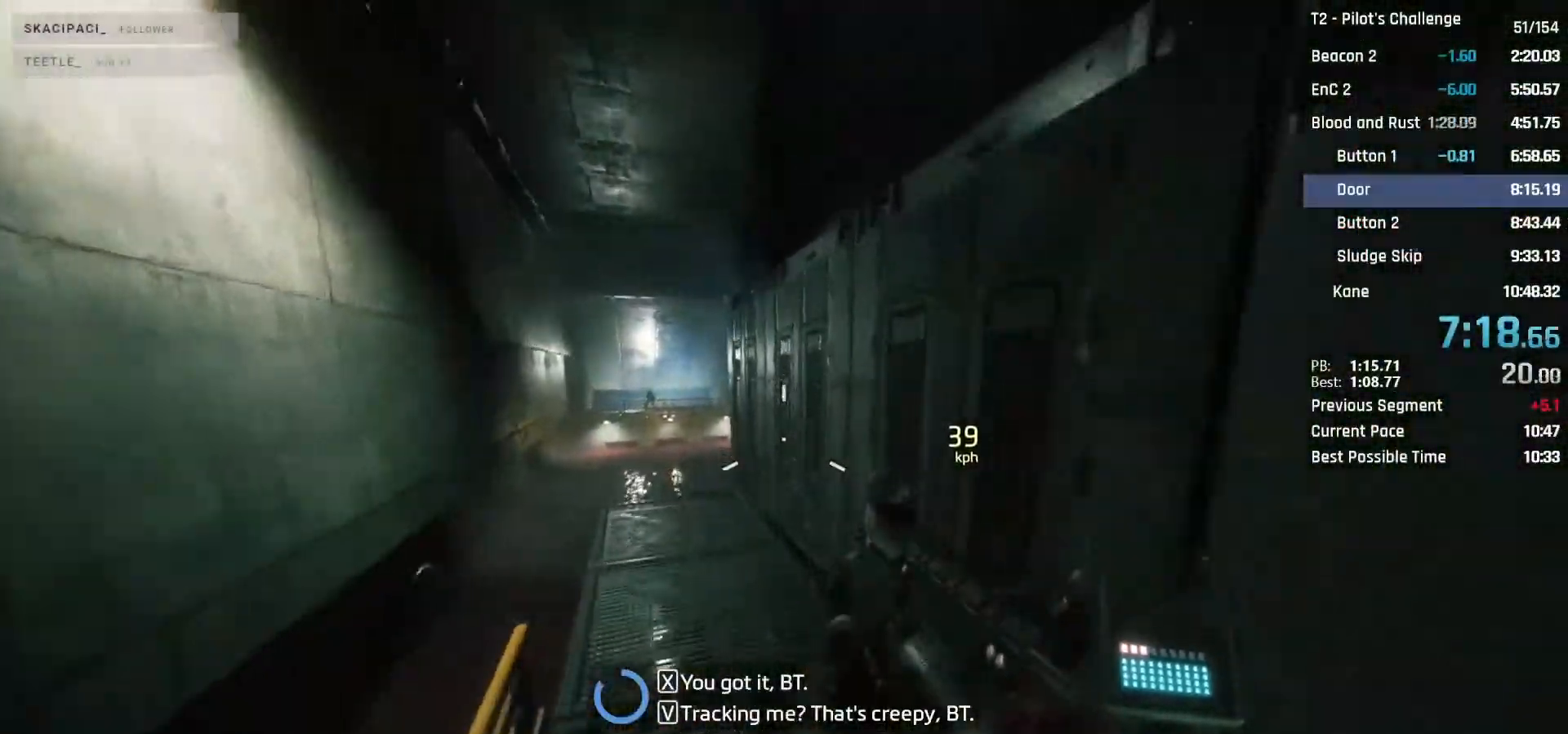
{"keys": ["c", "space", "w"], "mouse": [], "events": [[83, "space", "up"], [500, "c", "down"], [500, "space", "down"]]}
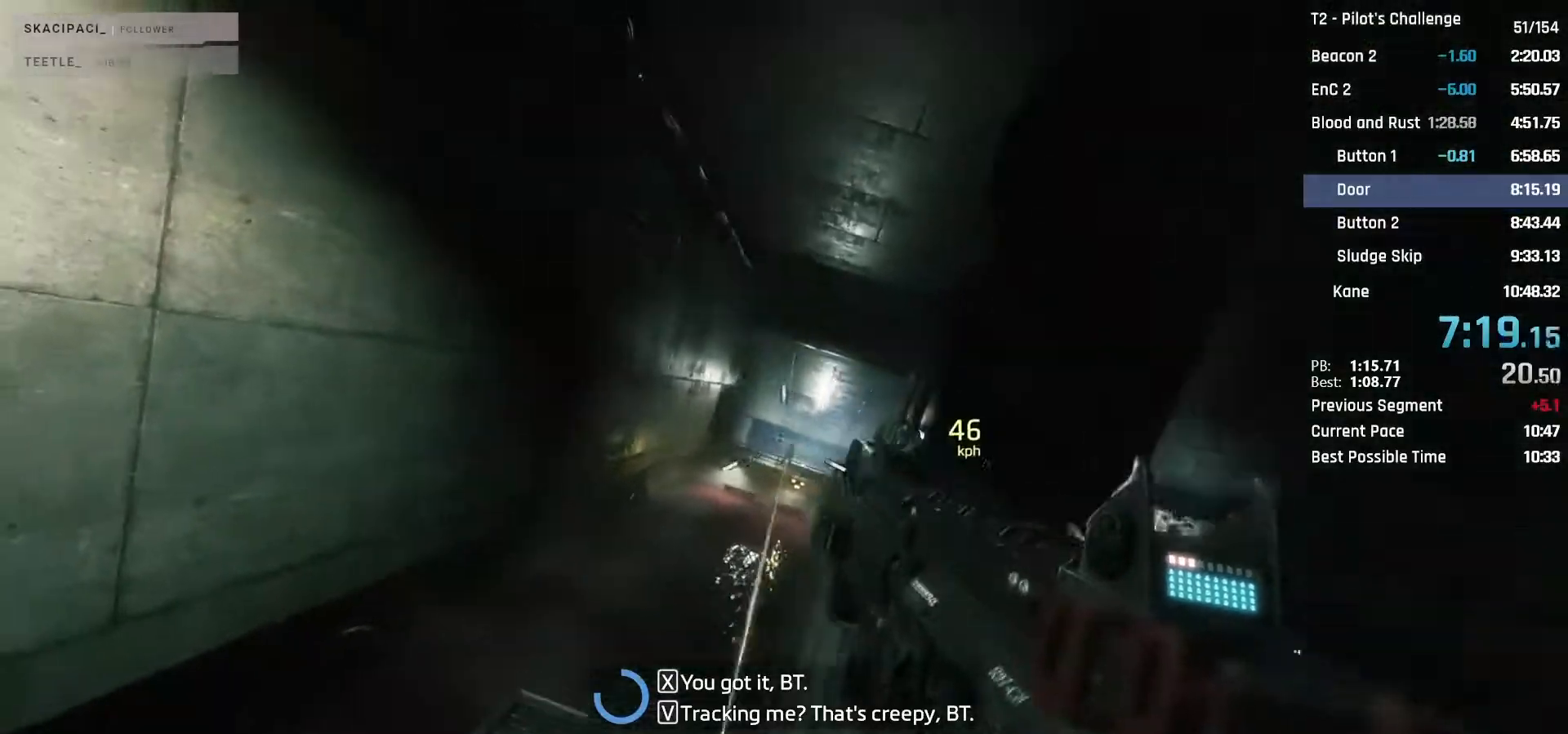
{"keys": ["w"], "mouse": [], "events": [[100, "c", "up"], [100, "space", "up"]]}
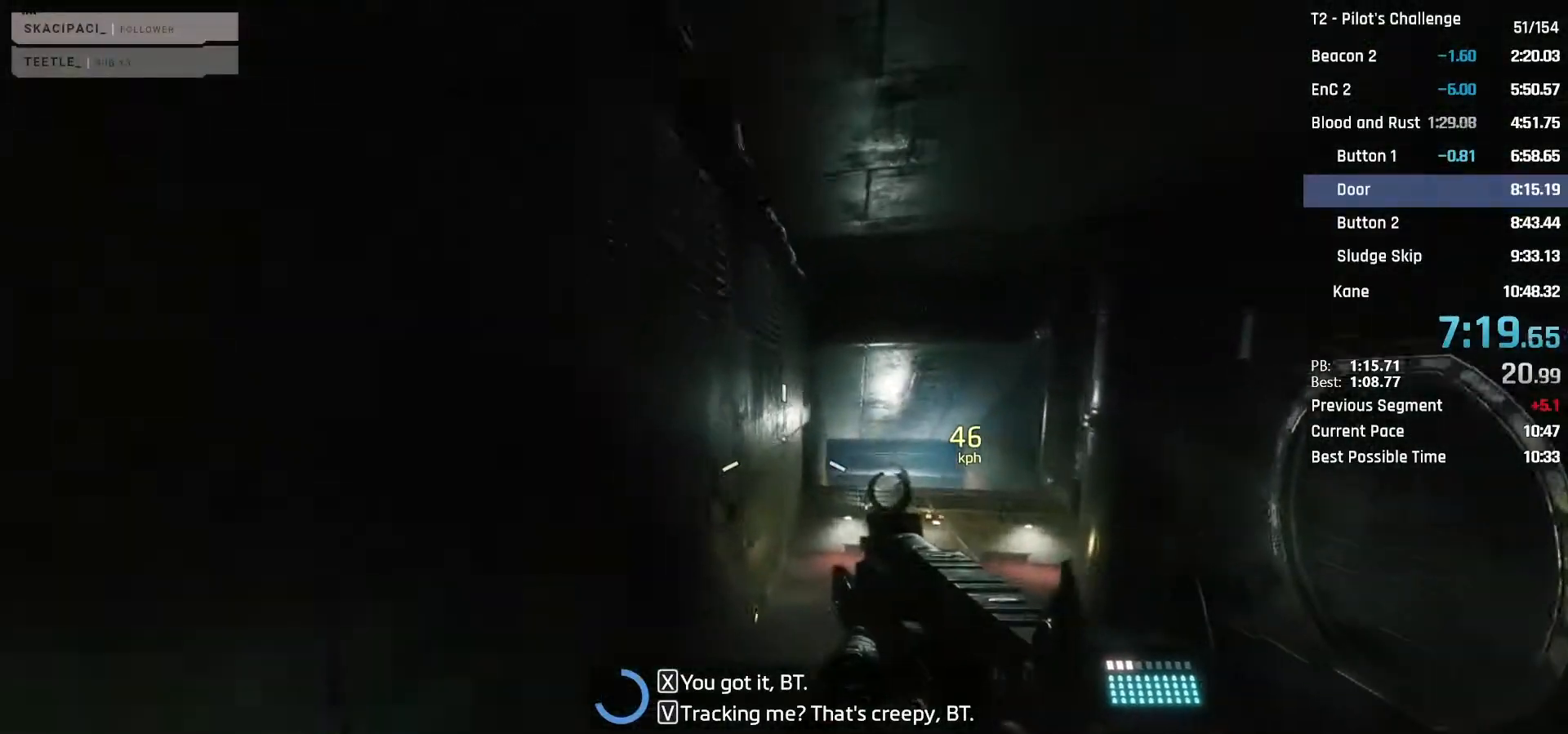
{"keys": ["c", "space", "w"], "mouse": [], "events": [[17, "space", "down"], [117, "space", "up"], [500, "c", "down"], [500, "space", "down"]]}
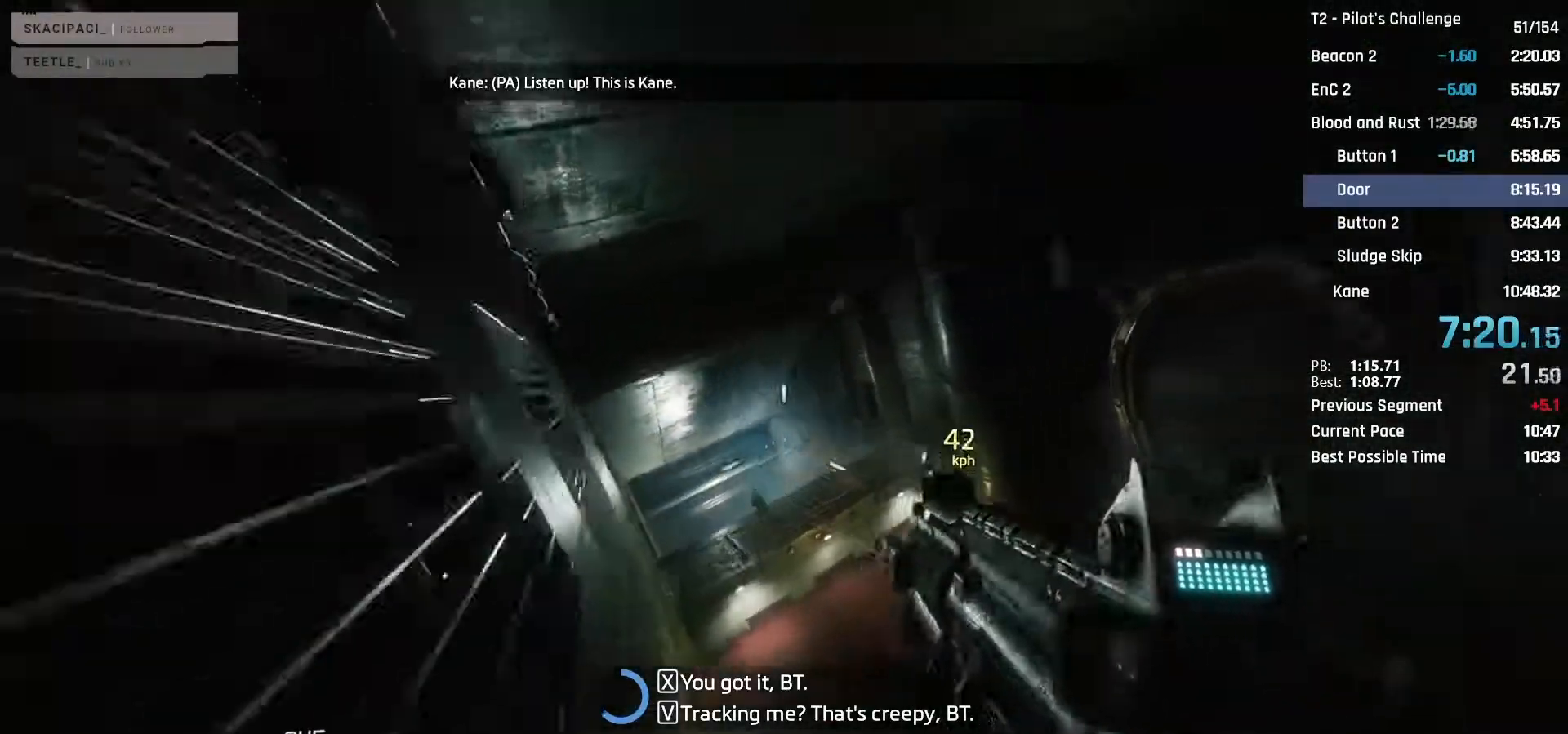
{"keys": ["a"], "mouse": [], "events": [[33, "c", "up"], [33, "space", "up"], [217, "w", "up"], [367, "a", "down"]]}
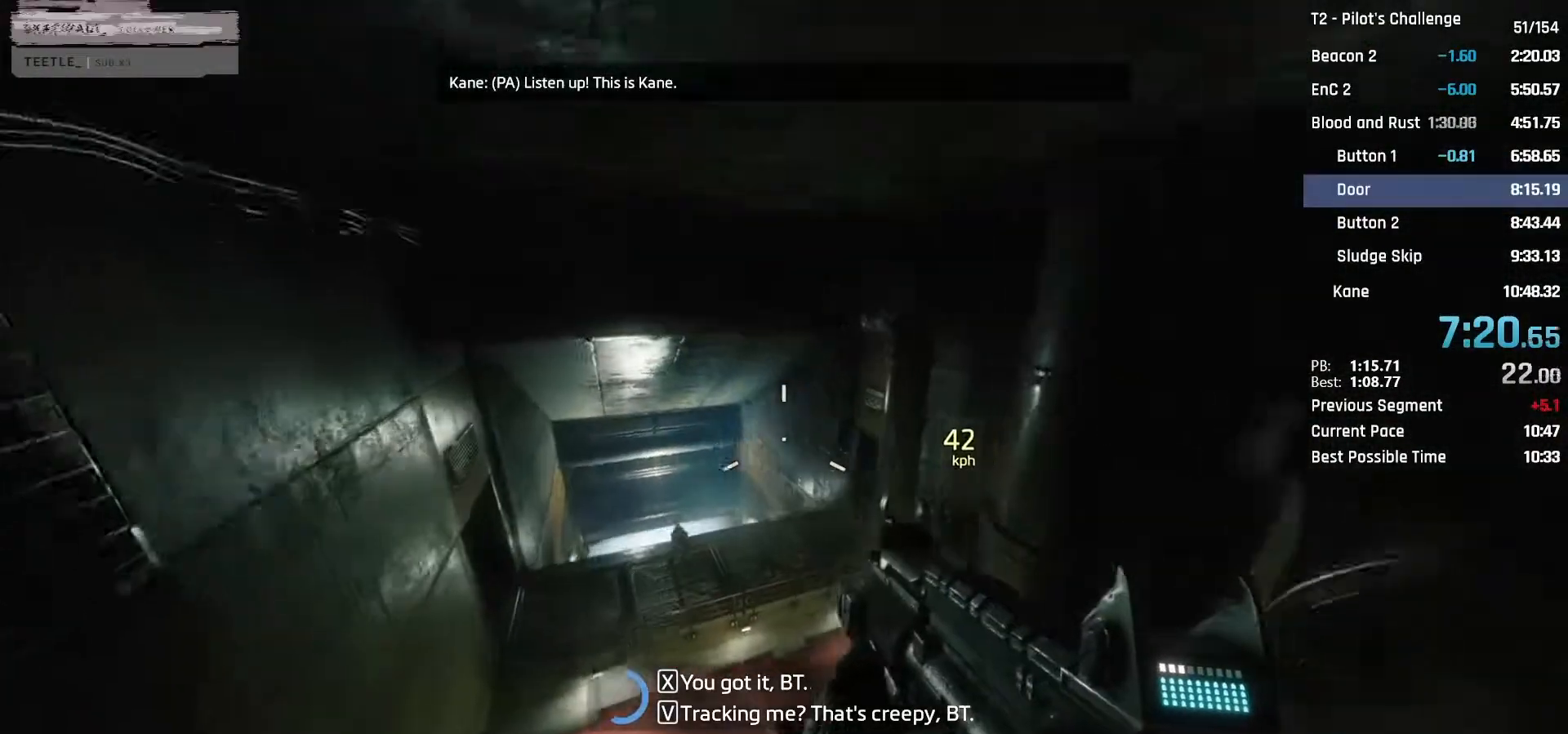
{"keys": ["w"], "mouse": ["mb4"], "events": [[333, "a", "up"], [333, "w", "down"], [383, "mouse_mb4", "down"]]}
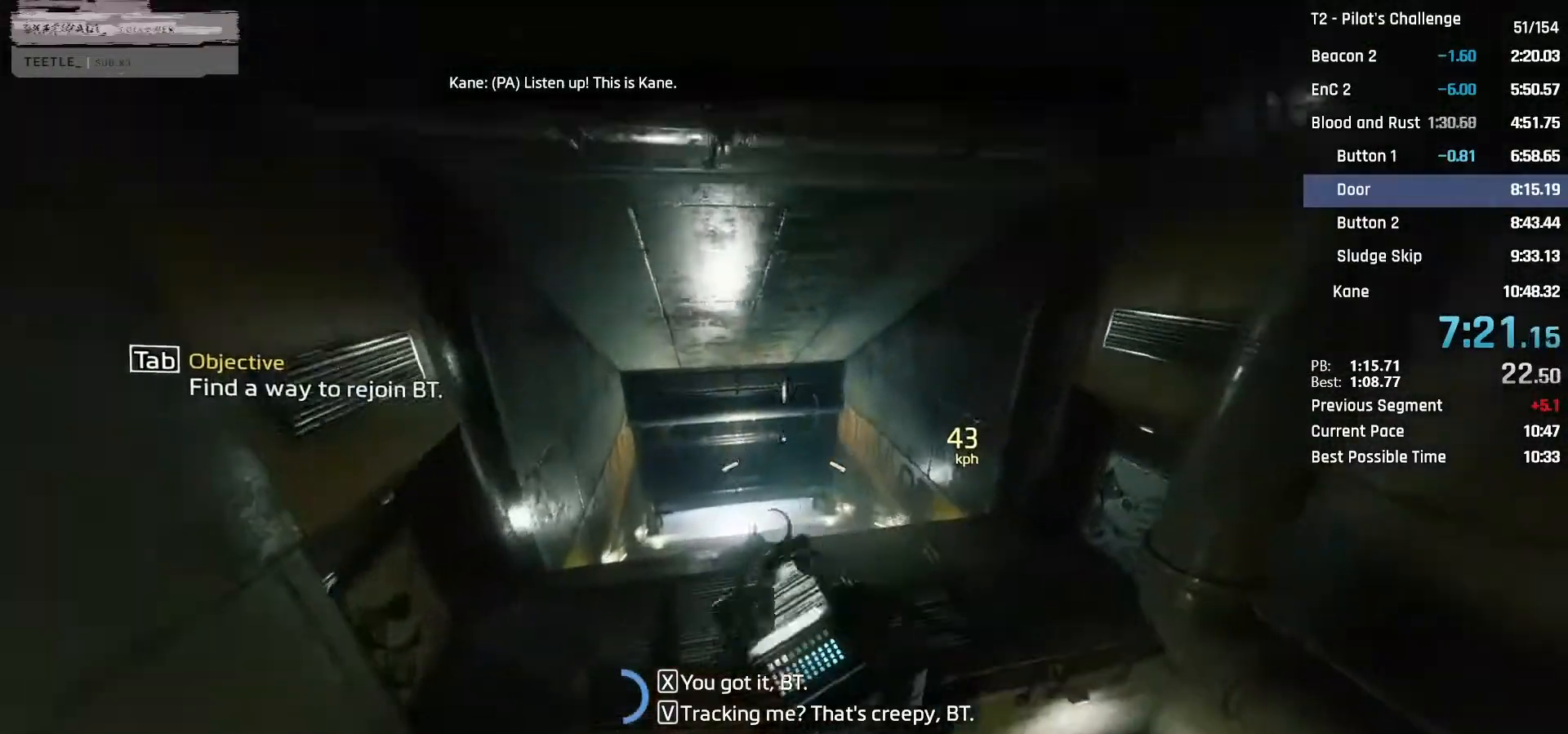
{"keys": ["d", "space", "w"], "mouse": ["mb4"], "events": [[117, "d", "down"], [167, "w", "up"], [450, "w", "down"], [483, "space", "down"]]}
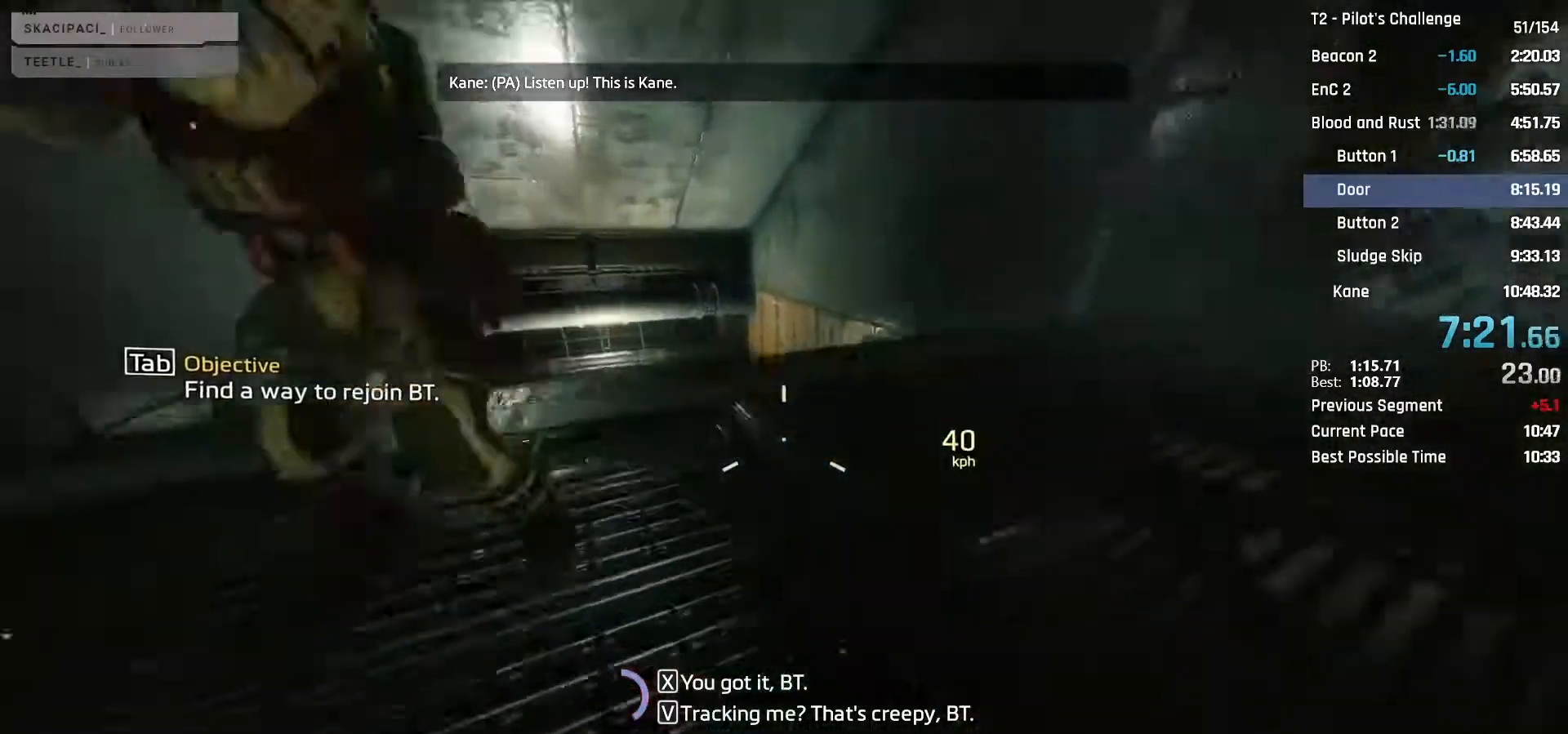
{"keys": ["w"], "mouse": [], "events": [[33, "d", "up"], [83, "space", "up"], [317, "a", "down"], [367, "w", "up"], [417, "mouse_mb4", "up"], [467, "a", "up"], [467, "w", "down"]]}
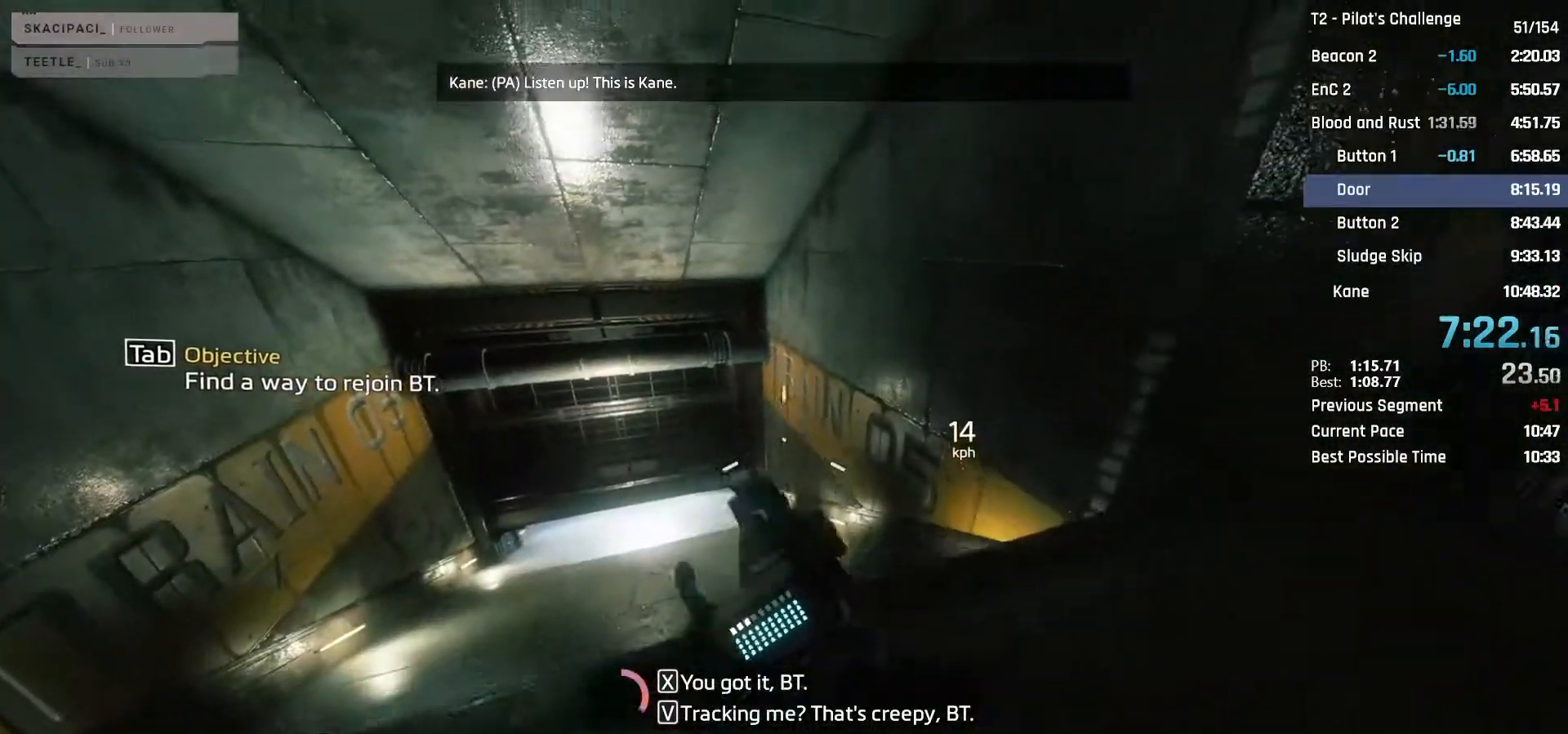
{"keys": ["shift", "w"], "mouse": [], "events": [[150, "shift", "down"], [283, "shift", "up"], [383, "shift", "down"]]}
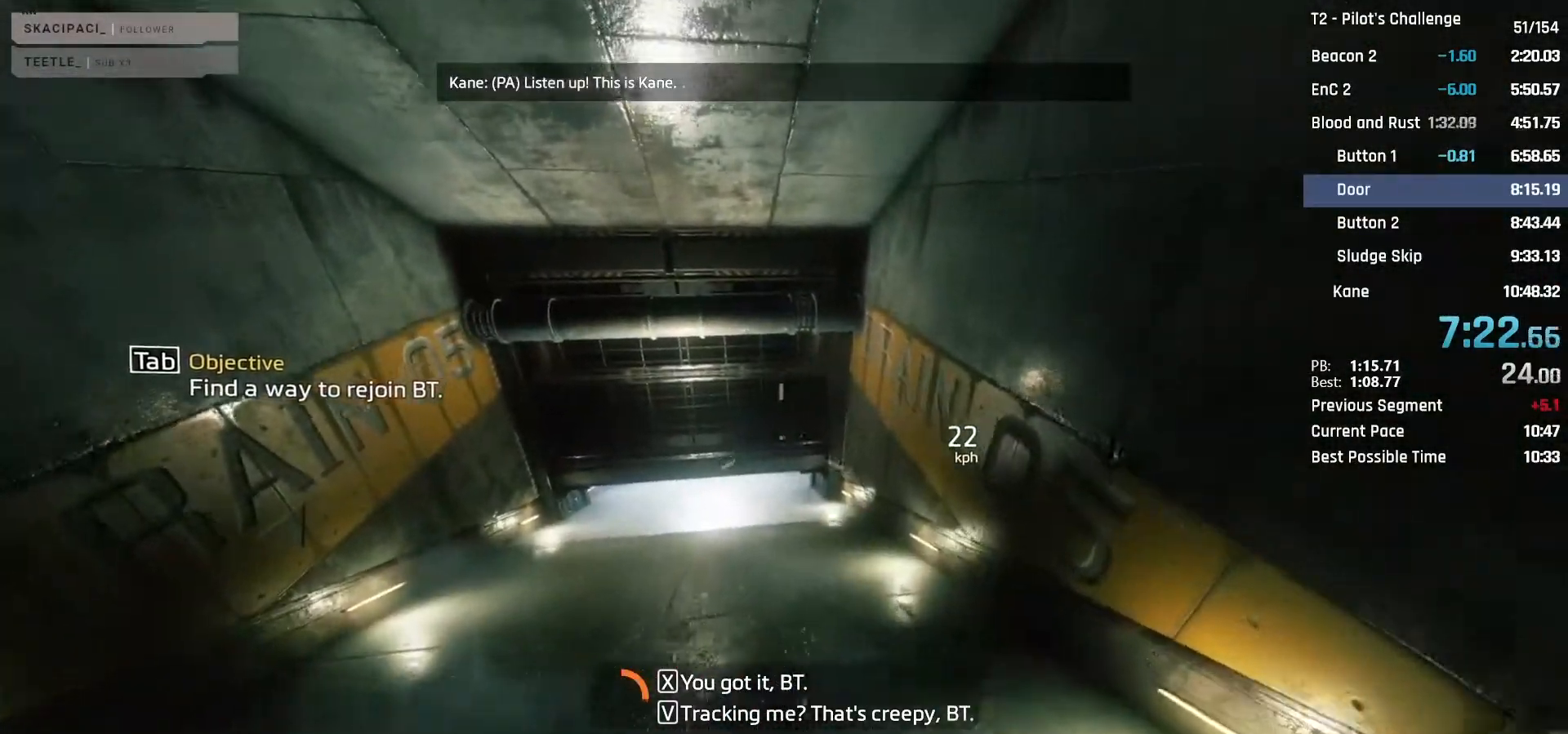
{"keys": ["w"], "mouse": ["mb4"], "events": [[17, "shift", "up"], [250, "mouse_mb4", "down"]]}